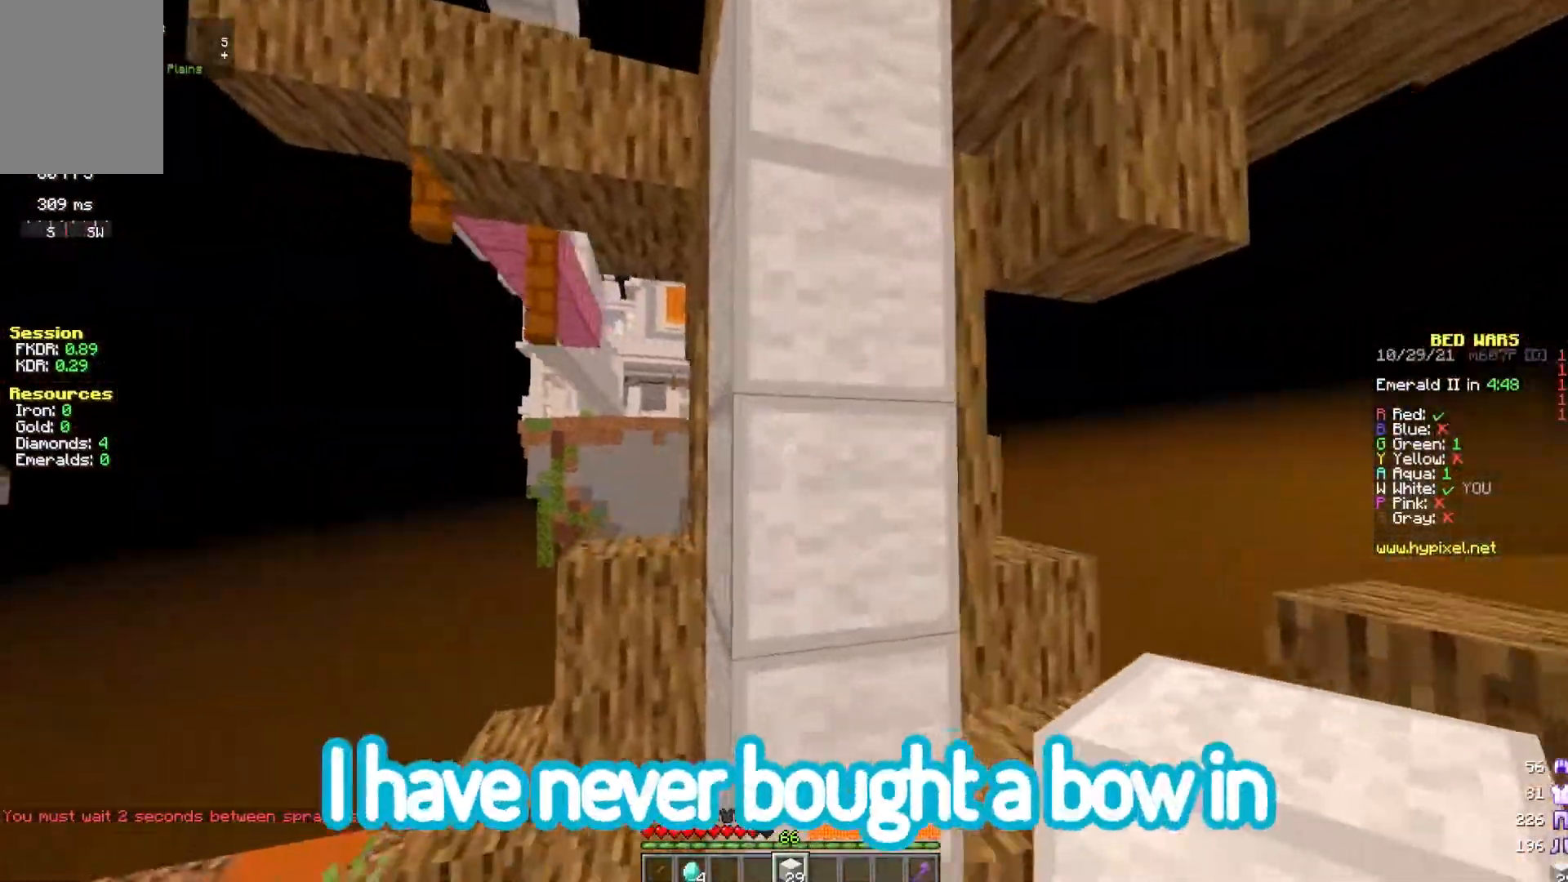
Gameplay with keyboard and mouse; each line is a JSON object with the keys and mouse buttons held at the frame after it. "events" lists presses ("down") and releases ("up") of "a", "d", "s", "space", "w", "mouse_left" and "mouse_right" between this image and that frame as [ms after this image, input, new state], when the widget could be followed in between. "mouse_left", "mouse_right" = the "left", "right" buttons of the "mouse" list. No other keys are recorded. Fast repeated clicks can show as one long hold. Mouse movement is not recorded.
{"keys": [], "mouse": [], "events": [[83, "space", "up"], [267, "w", "up"]]}
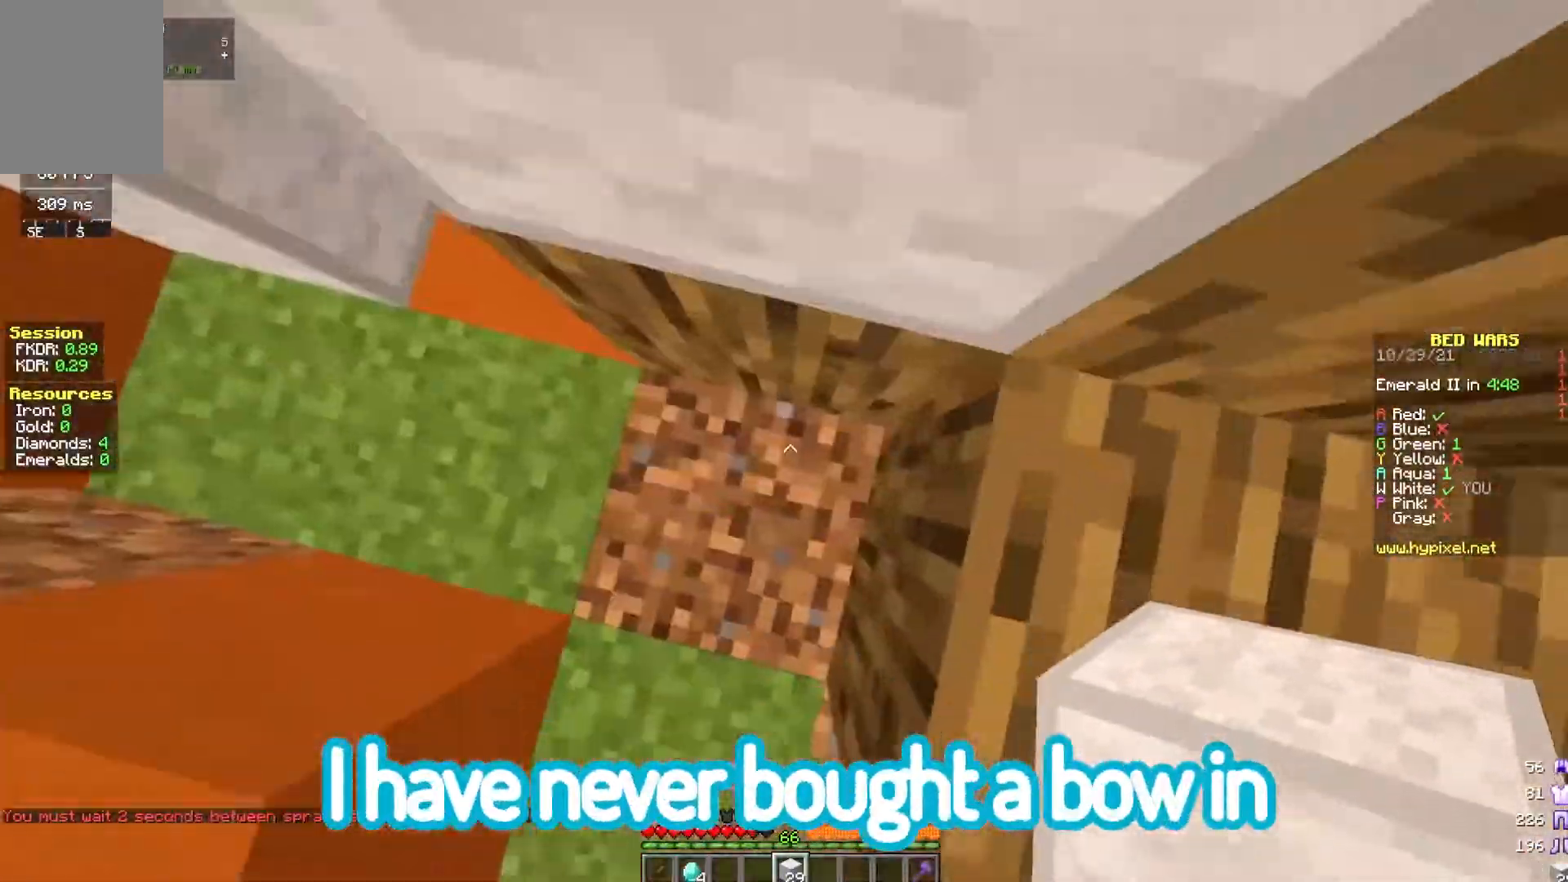
{"keys": [], "mouse": ["right"], "events": [[100, "space", "down"], [117, "a", "down"], [283, "a", "up"], [317, "mouse_right", "down"], [317, "space", "up"]]}
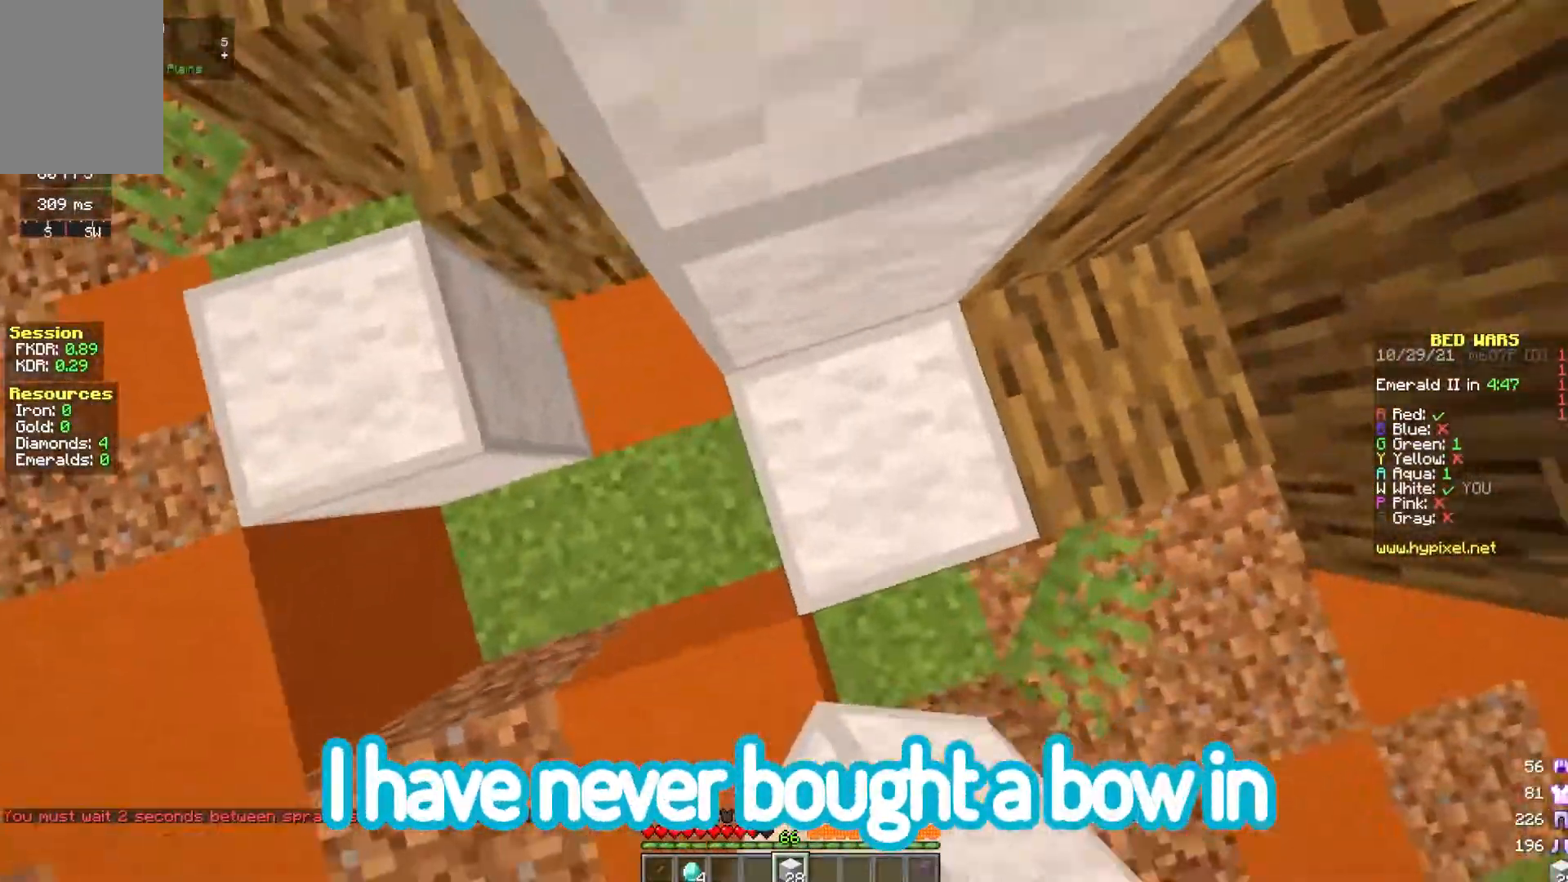
{"keys": ["d"], "mouse": ["right"], "events": [[50, "space", "down"], [133, "mouse_right", "up"], [200, "mouse_right", "down"], [283, "space", "up"], [400, "d", "down"]]}
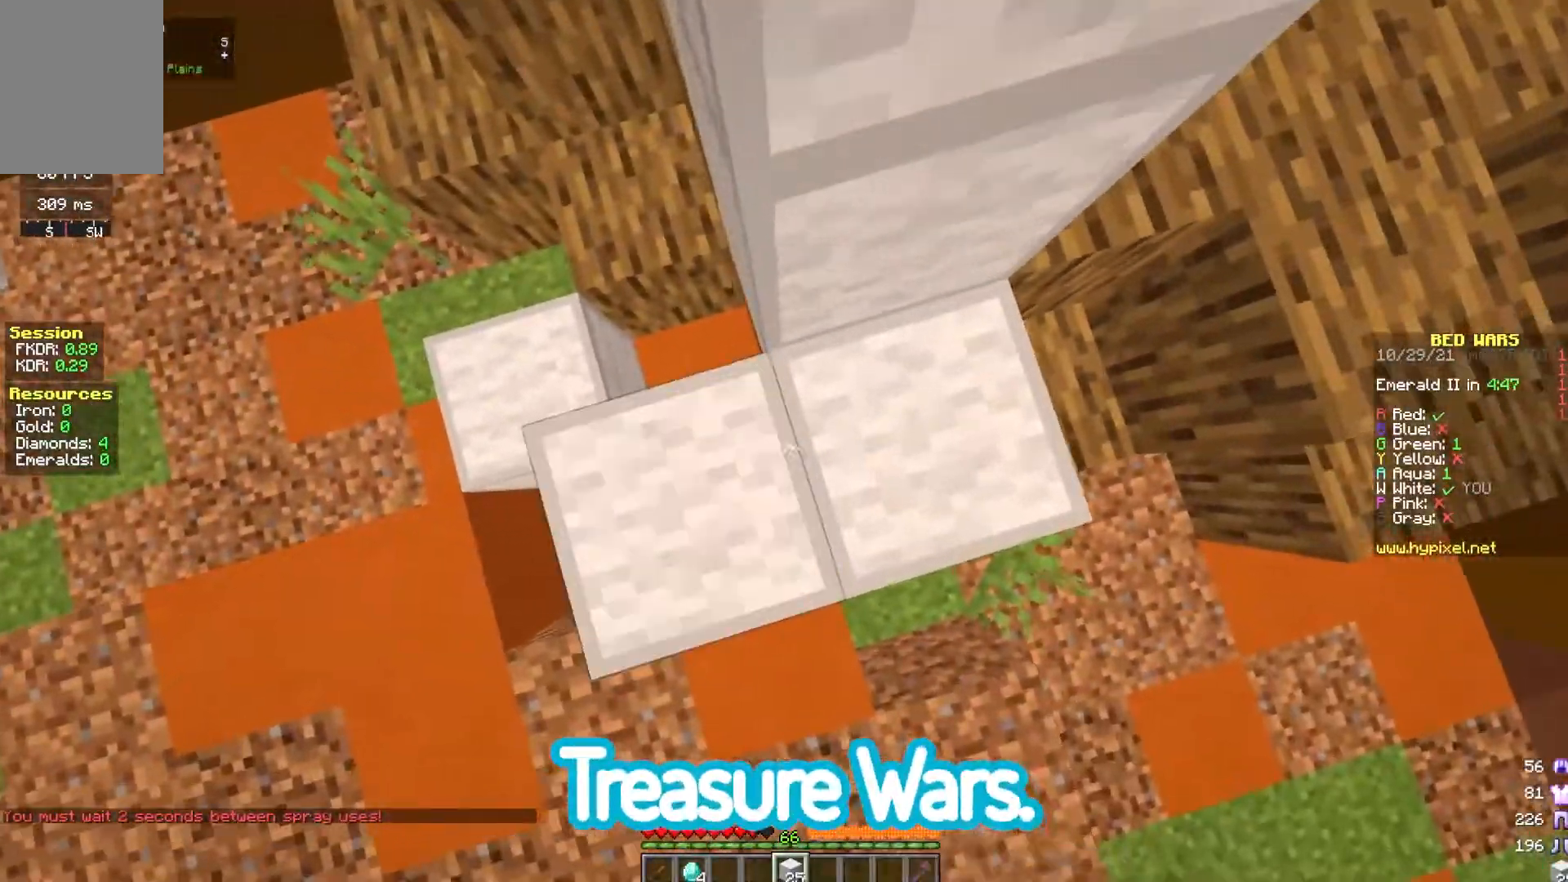
{"keys": ["w"], "mouse": [], "events": [[50, "d", "up"], [100, "mouse_right", "up"], [100, "space", "down"], [233, "mouse_right", "down"], [283, "space", "up"], [433, "mouse_right", "up"], [433, "w", "down"]]}
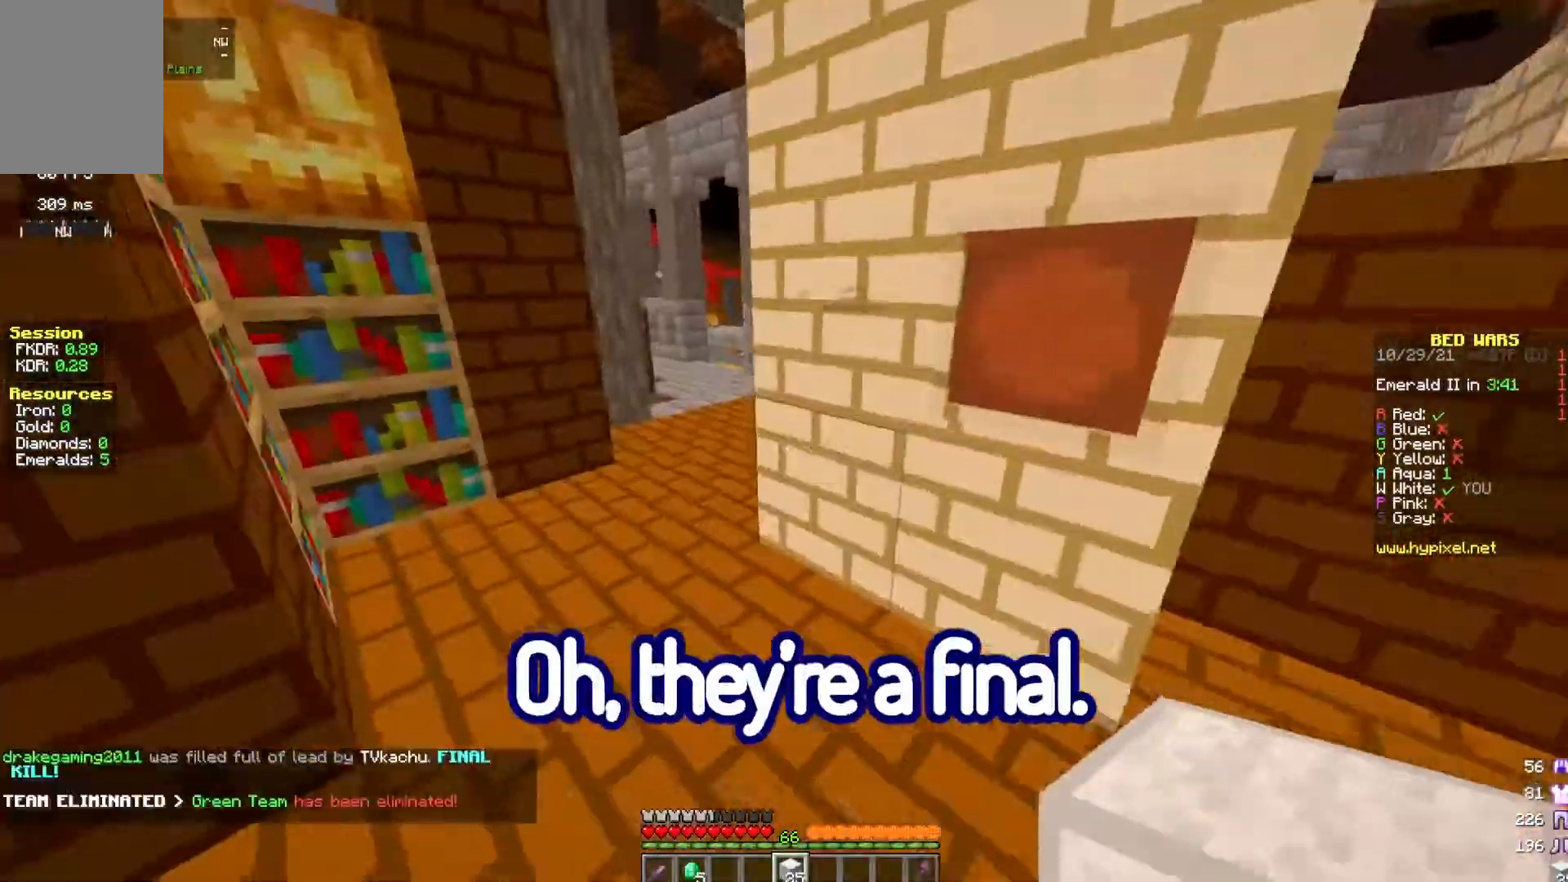
{"keys": ["w"], "mouse": [], "events": [[17, "mouse_left", "down"], [50, "space", "down"], [117, "mouse_left", "up"], [200, "mouse_left", "down"], [283, "space", "up"], [483, "mouse_left", "up"]]}
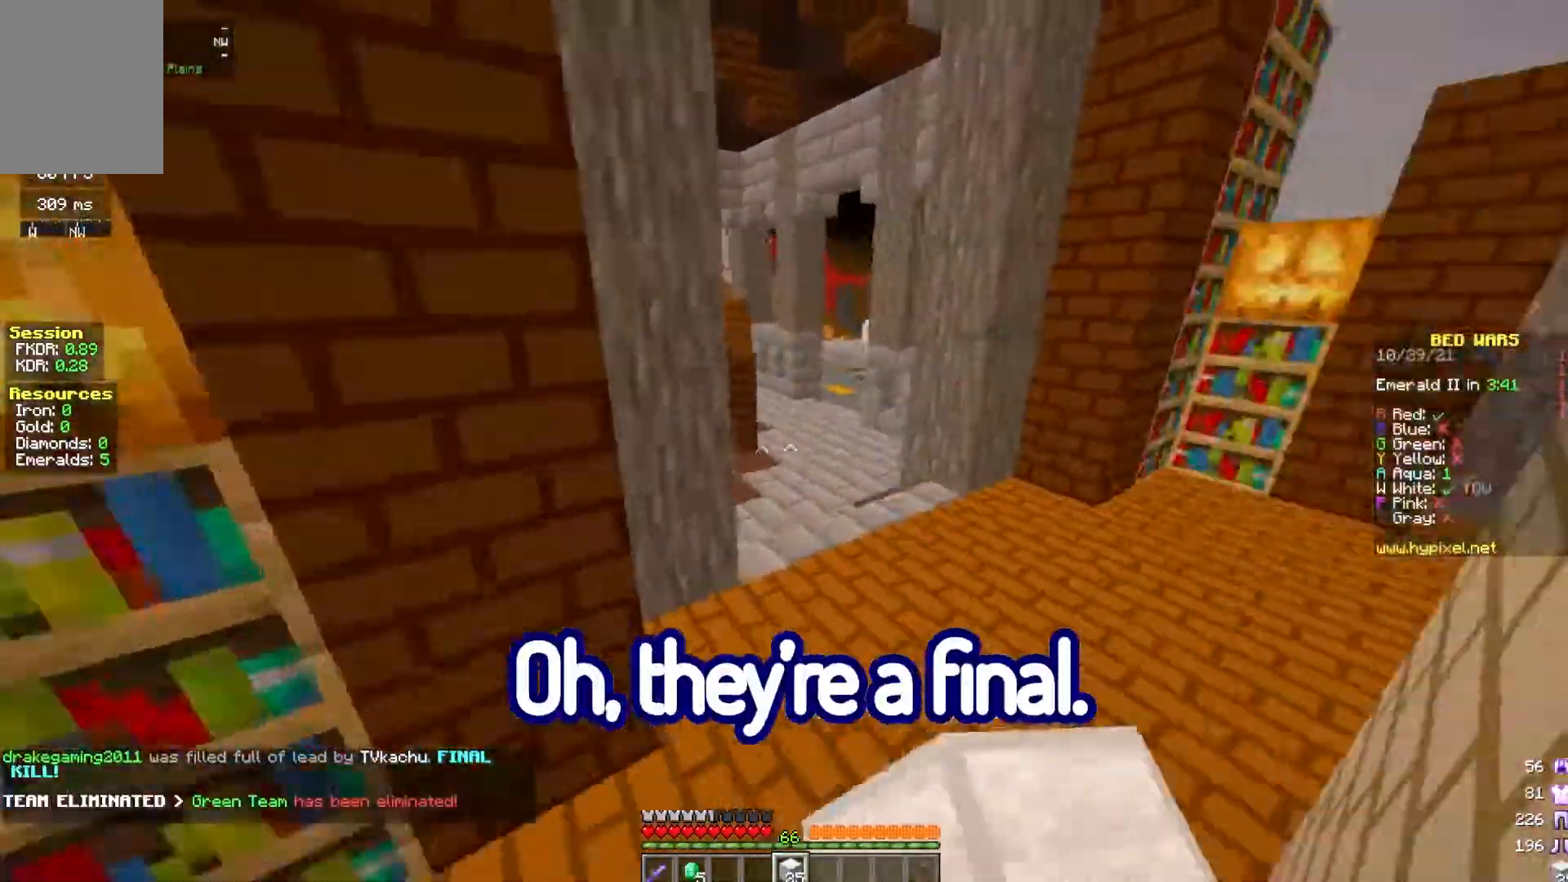
{"keys": ["space", "w"], "mouse": ["left"], "events": [[317, "space", "down"], [333, "mouse_left", "down"]]}
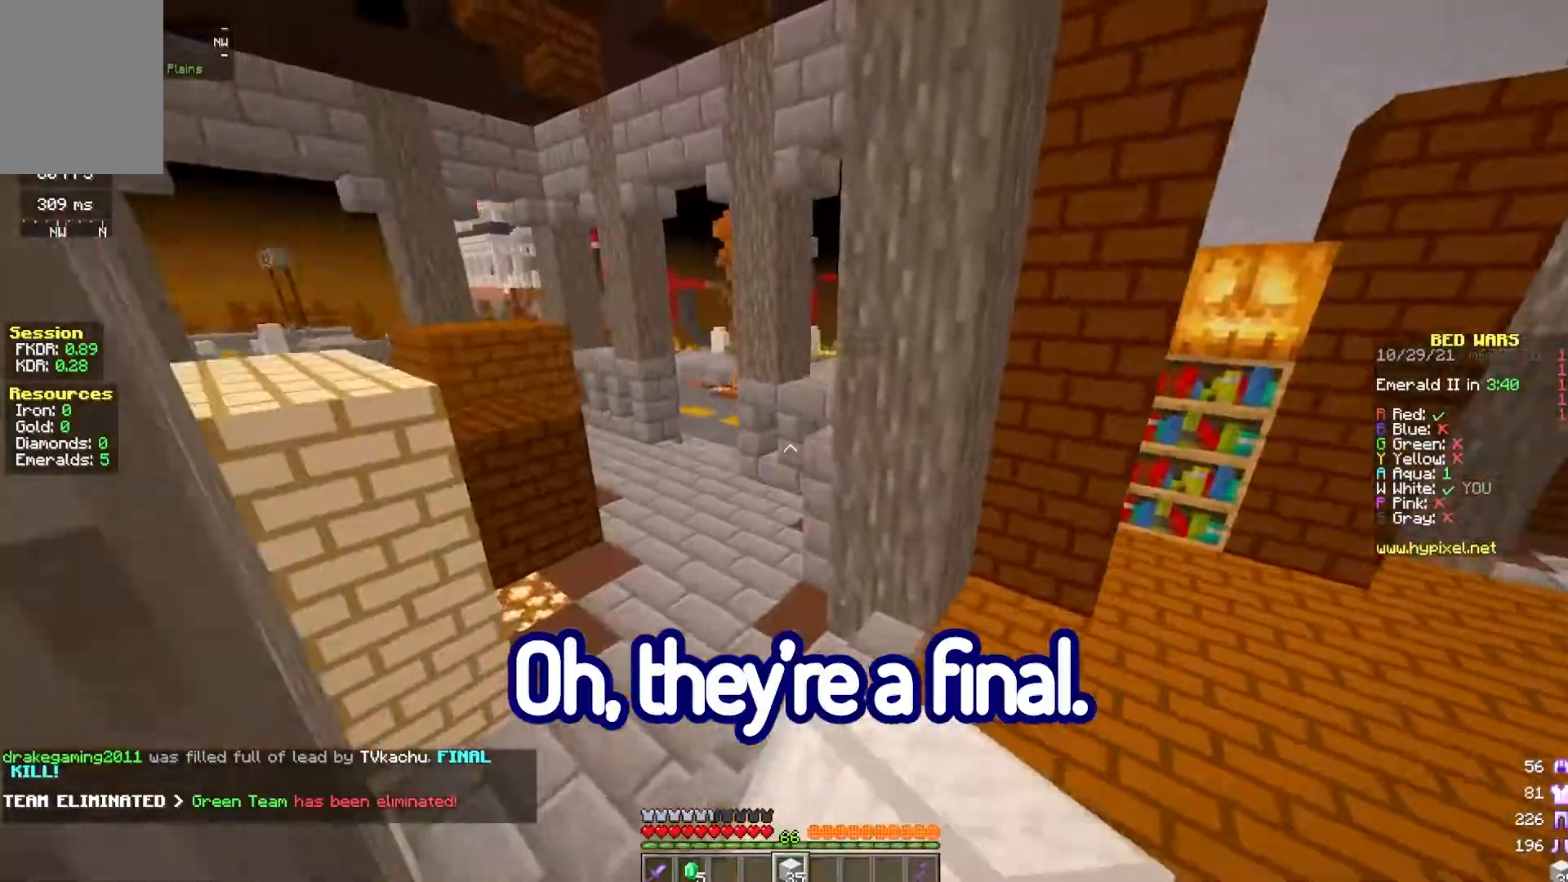
{"keys": ["space", "w"], "mouse": ["left"], "events": [[133, "space", "up"], [267, "mouse_left", "up"], [450, "mouse_left", "down"], [500, "space", "down"]]}
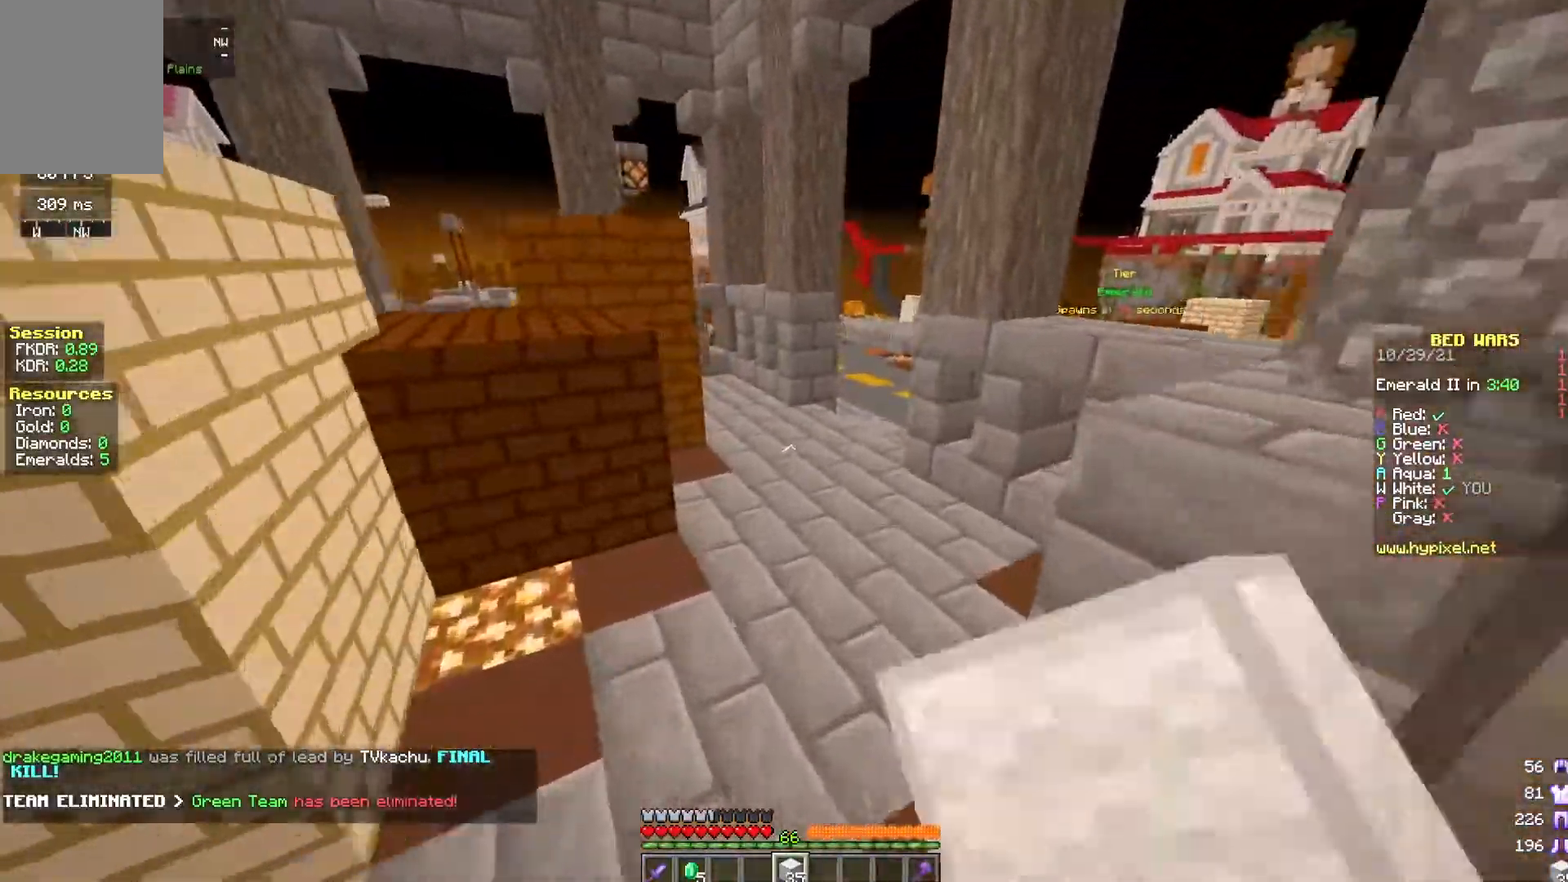
{"keys": ["space", "w"], "mouse": [], "events": [[500, "mouse_left", "up"]]}
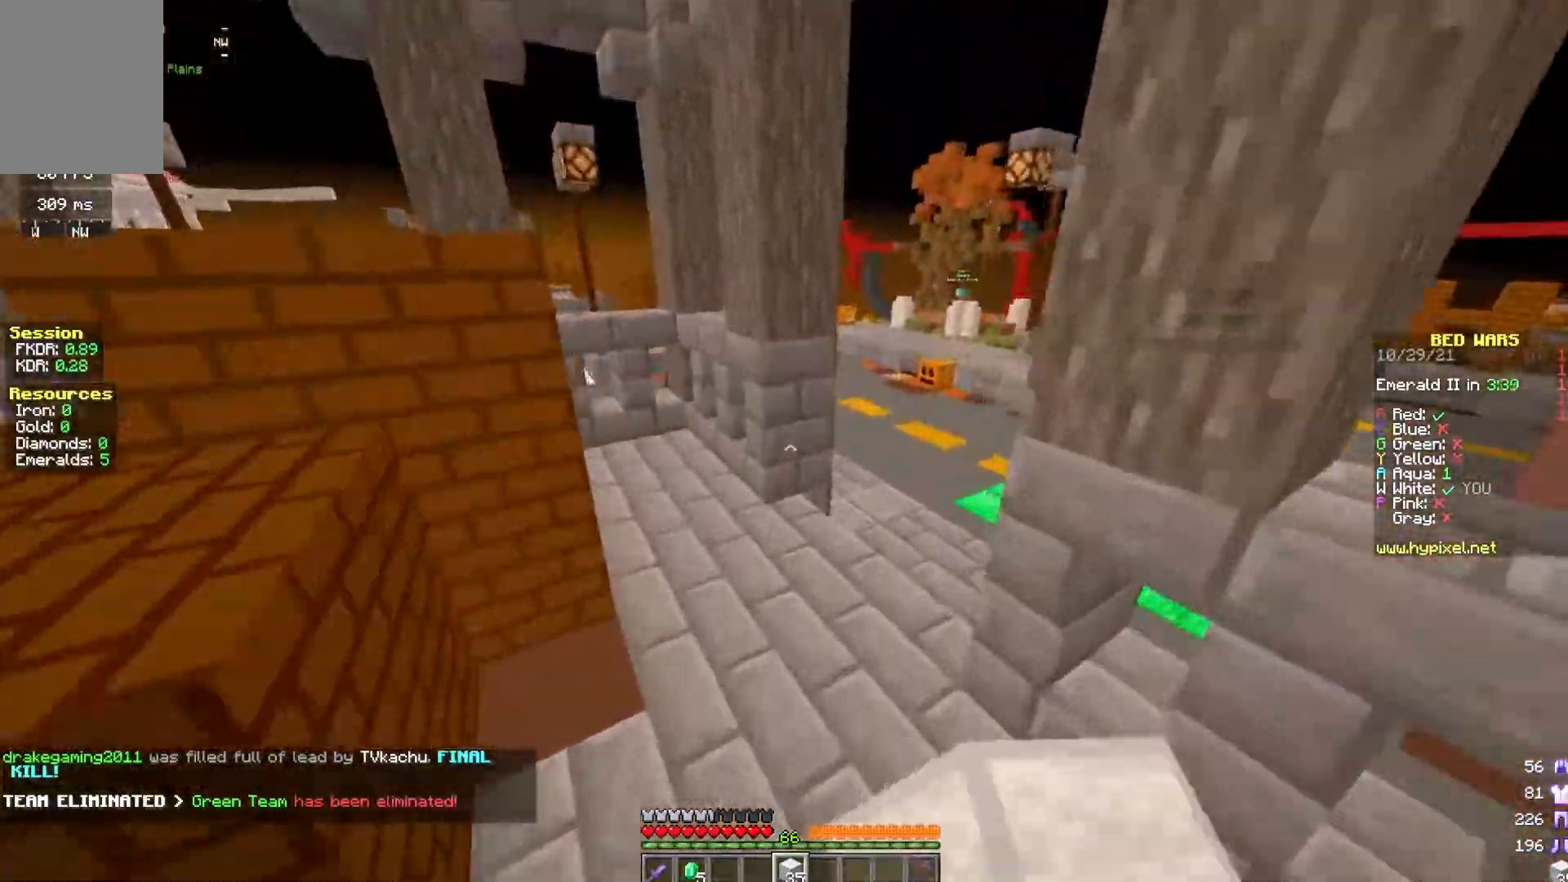
{"keys": ["space", "w"], "mouse": [], "events": []}
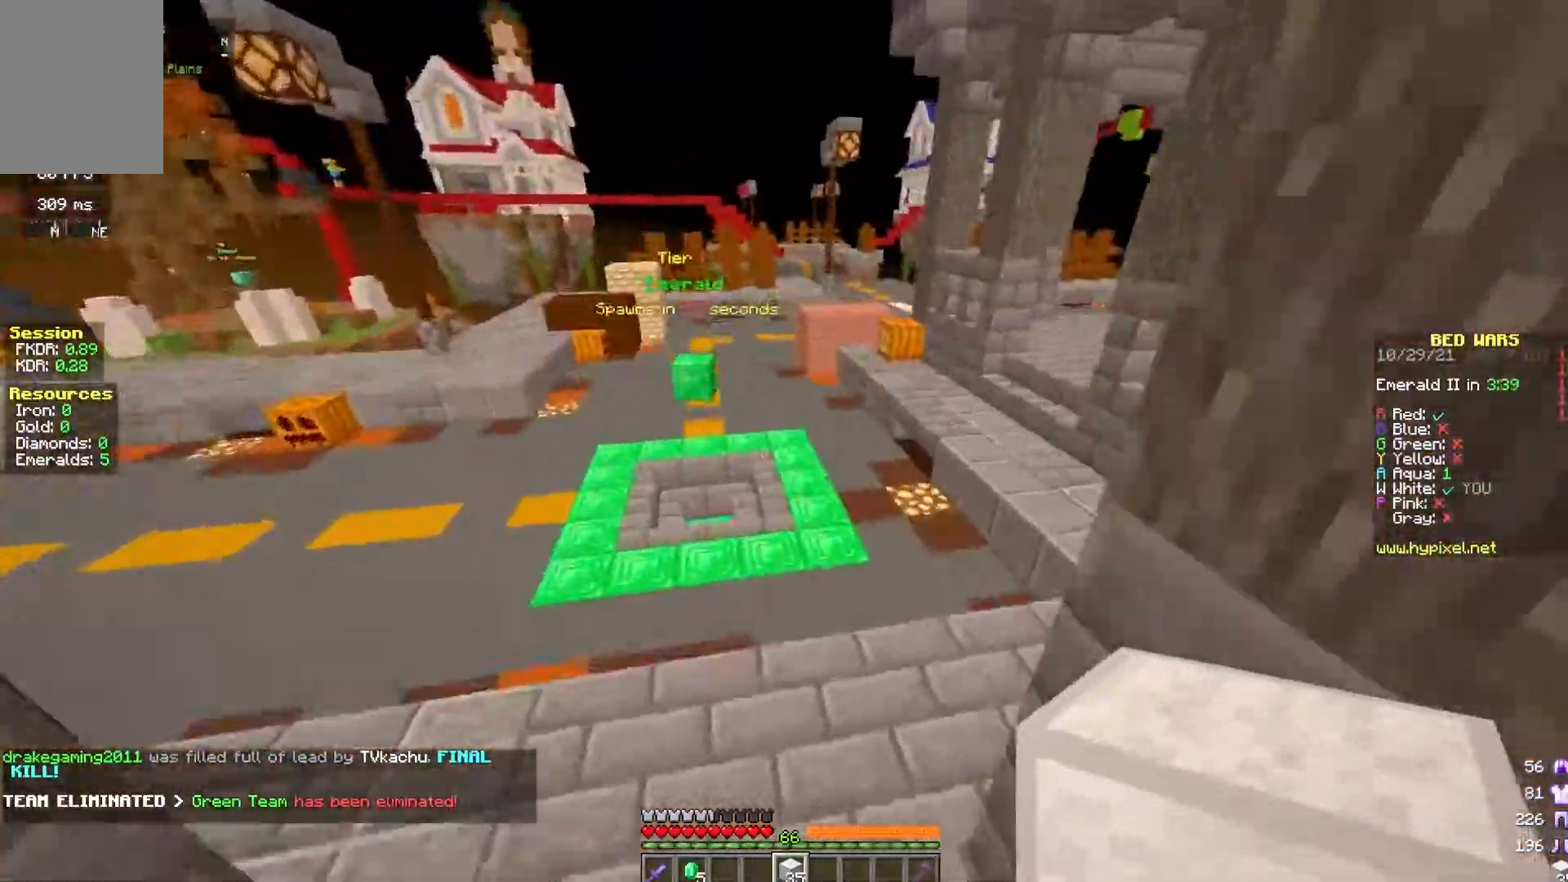
{"keys": ["space", "w"], "mouse": [], "events": []}
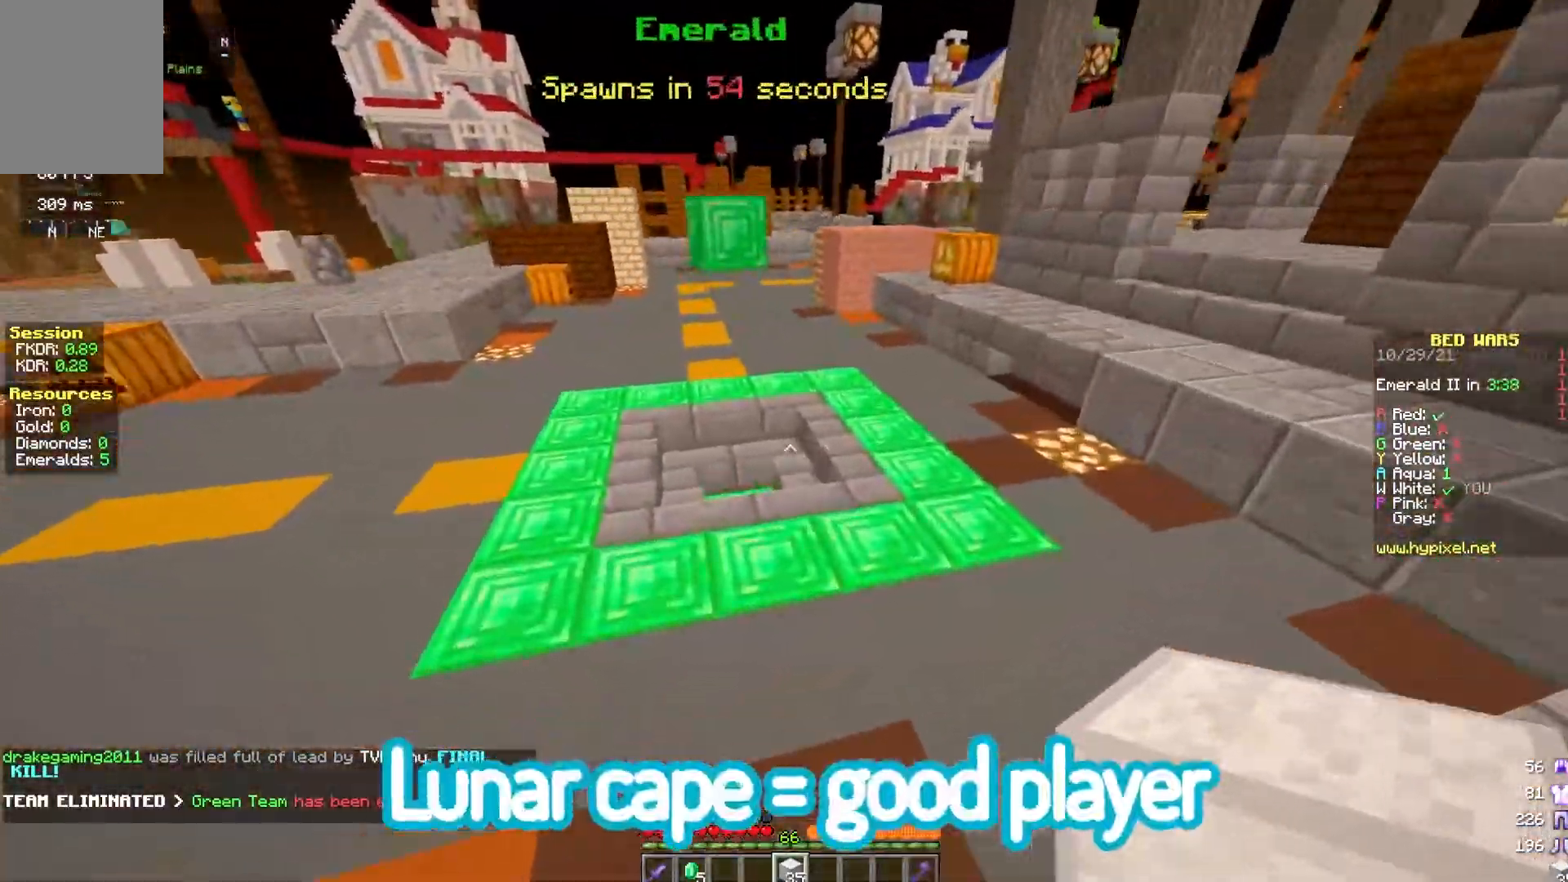
{"keys": ["w"], "mouse": [], "events": [[217, "space", "up"]]}
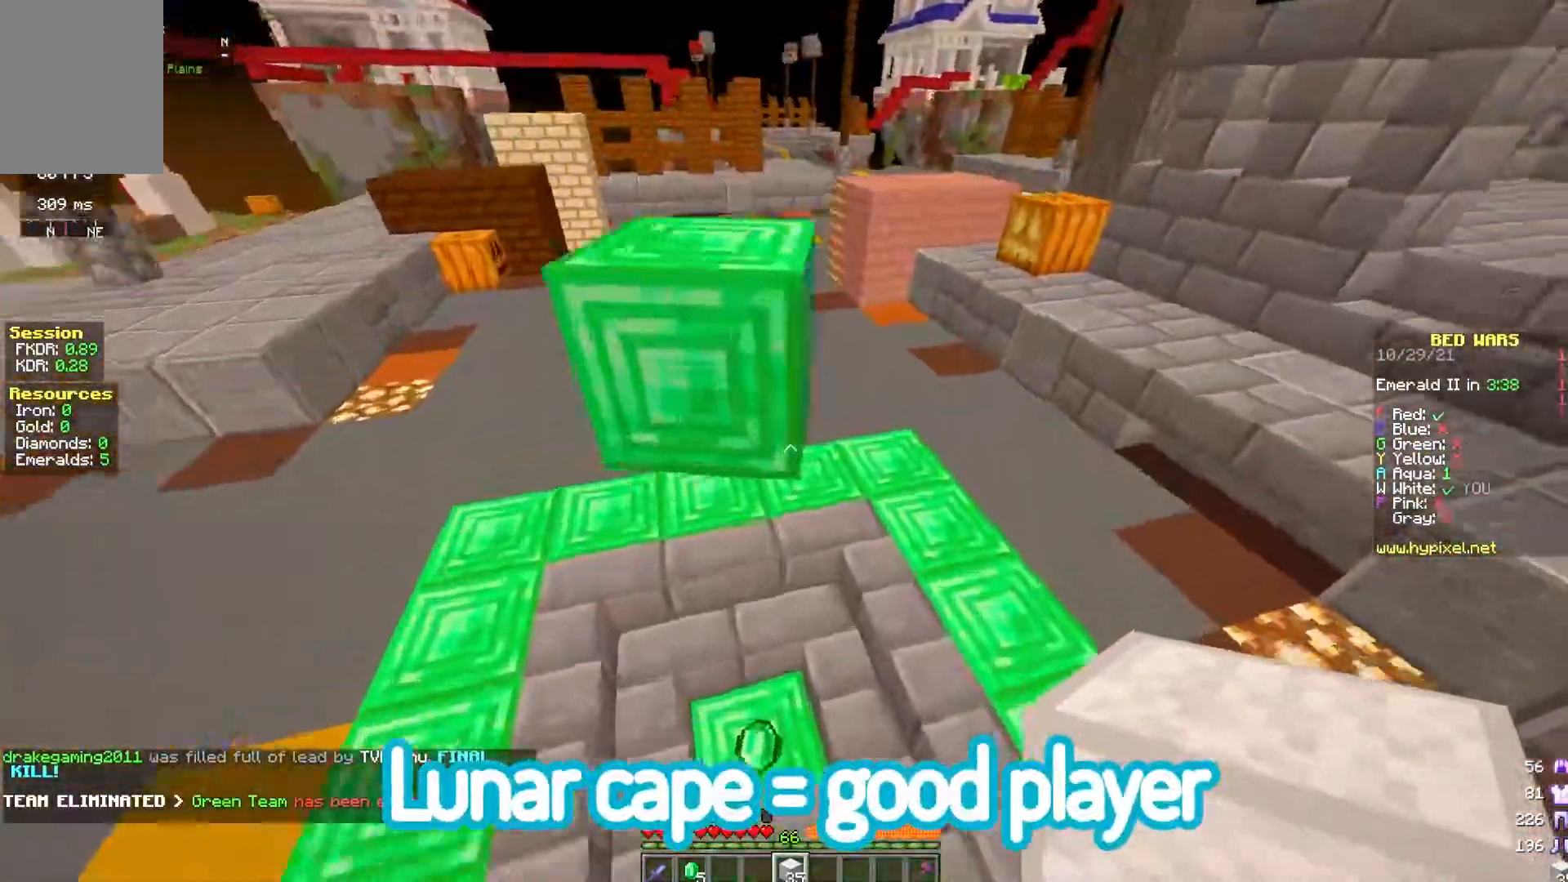
{"keys": ["w"], "mouse": [], "events": [[150, "a", "down"], [350, "a", "up"]]}
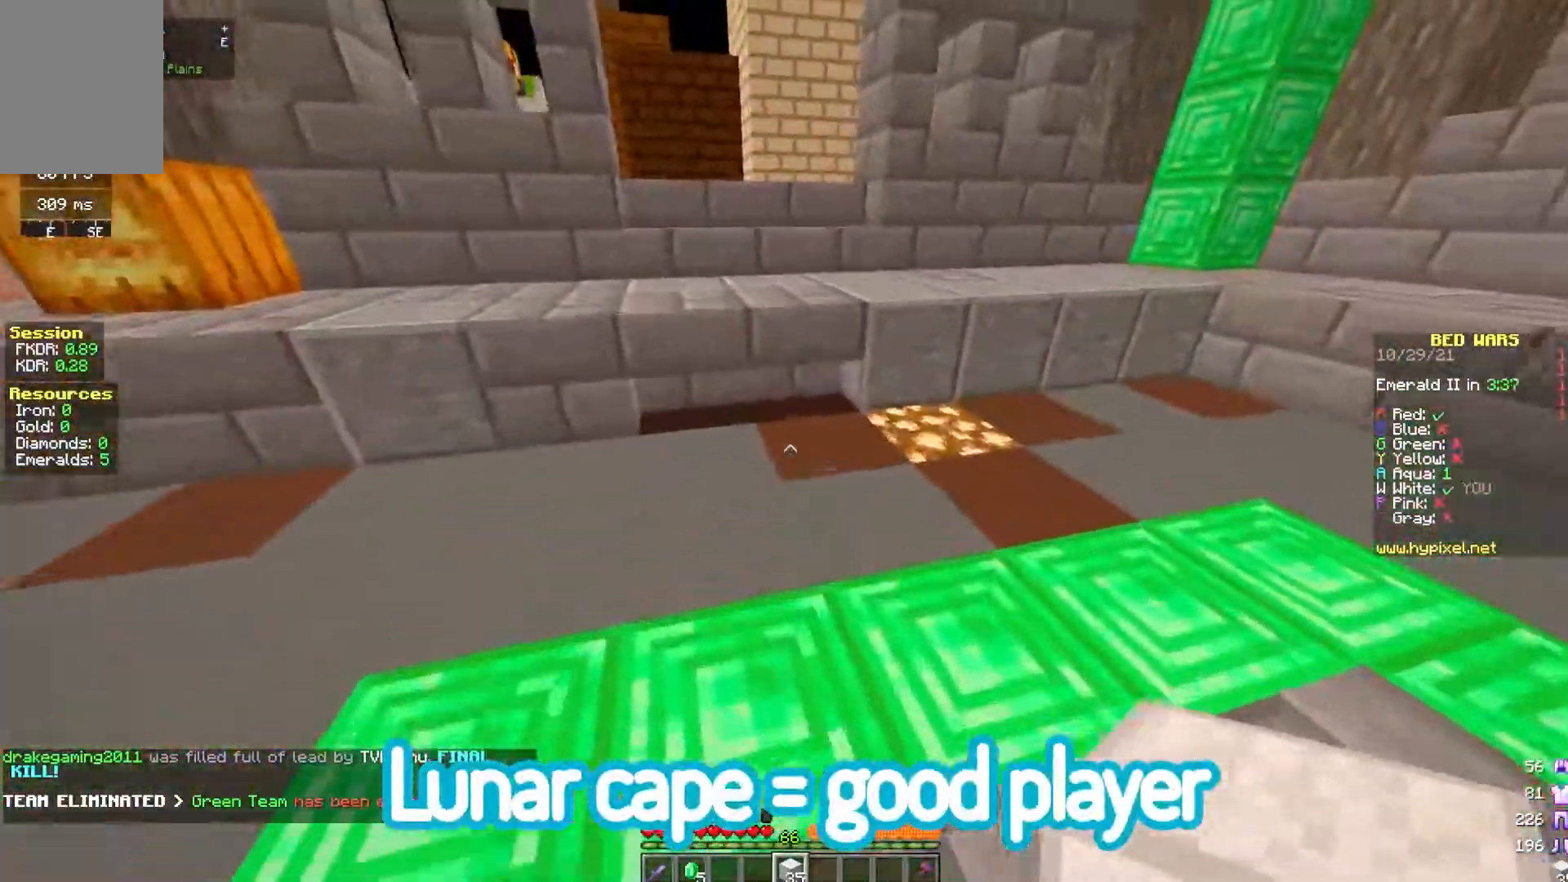
{"keys": ["w"], "mouse": [], "events": [[267, "space", "down"], [500, "space", "up"]]}
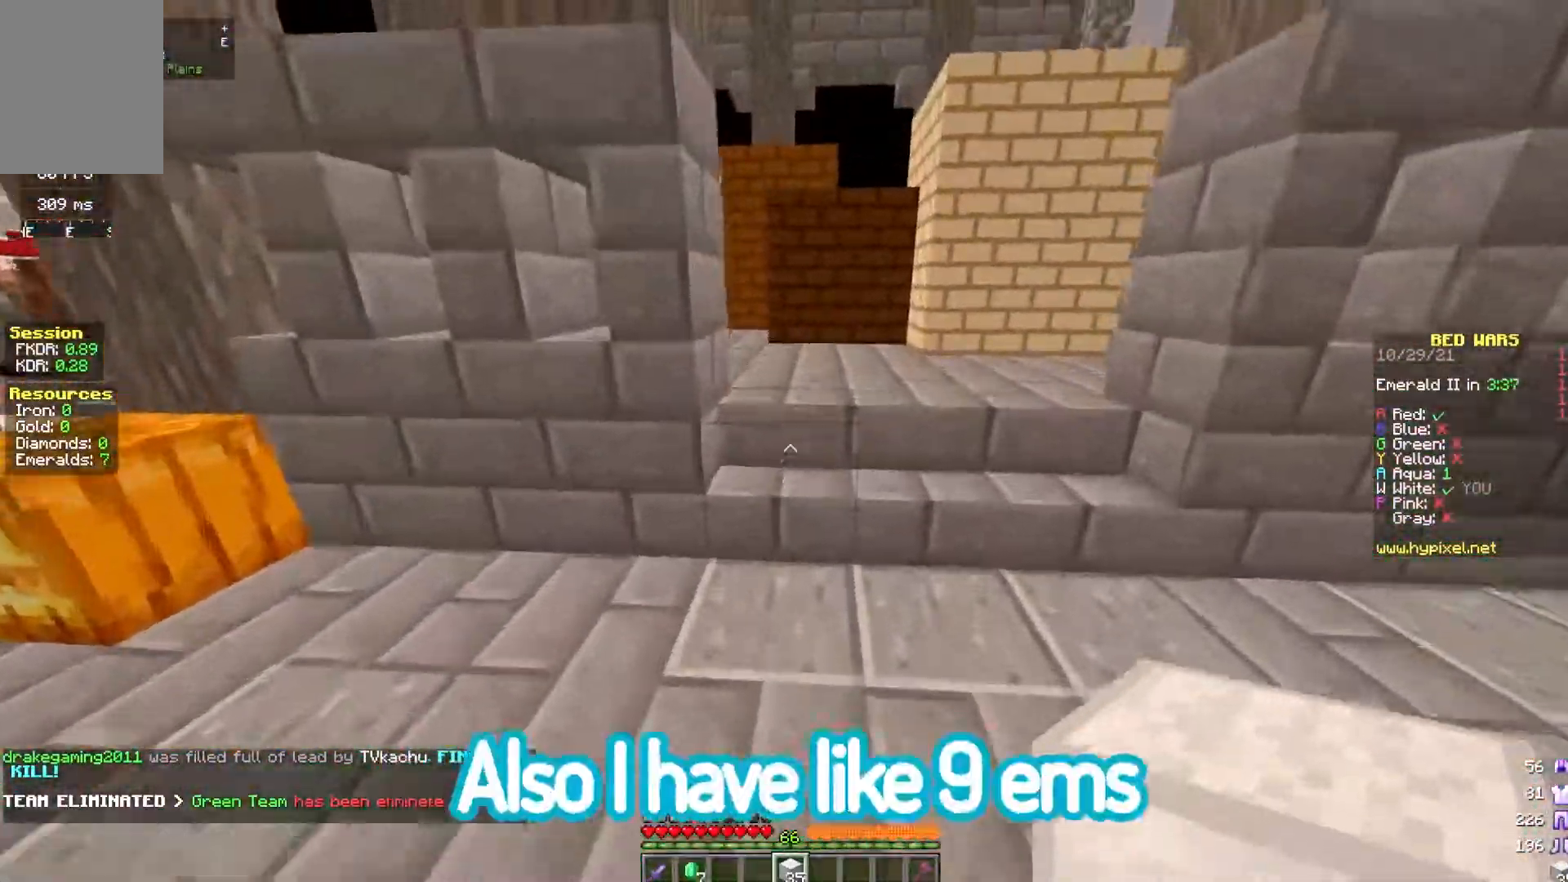
{"keys": ["space", "w"], "mouse": ["left"], "events": [[200, "mouse_left", "down"], [217, "space", "down"]]}
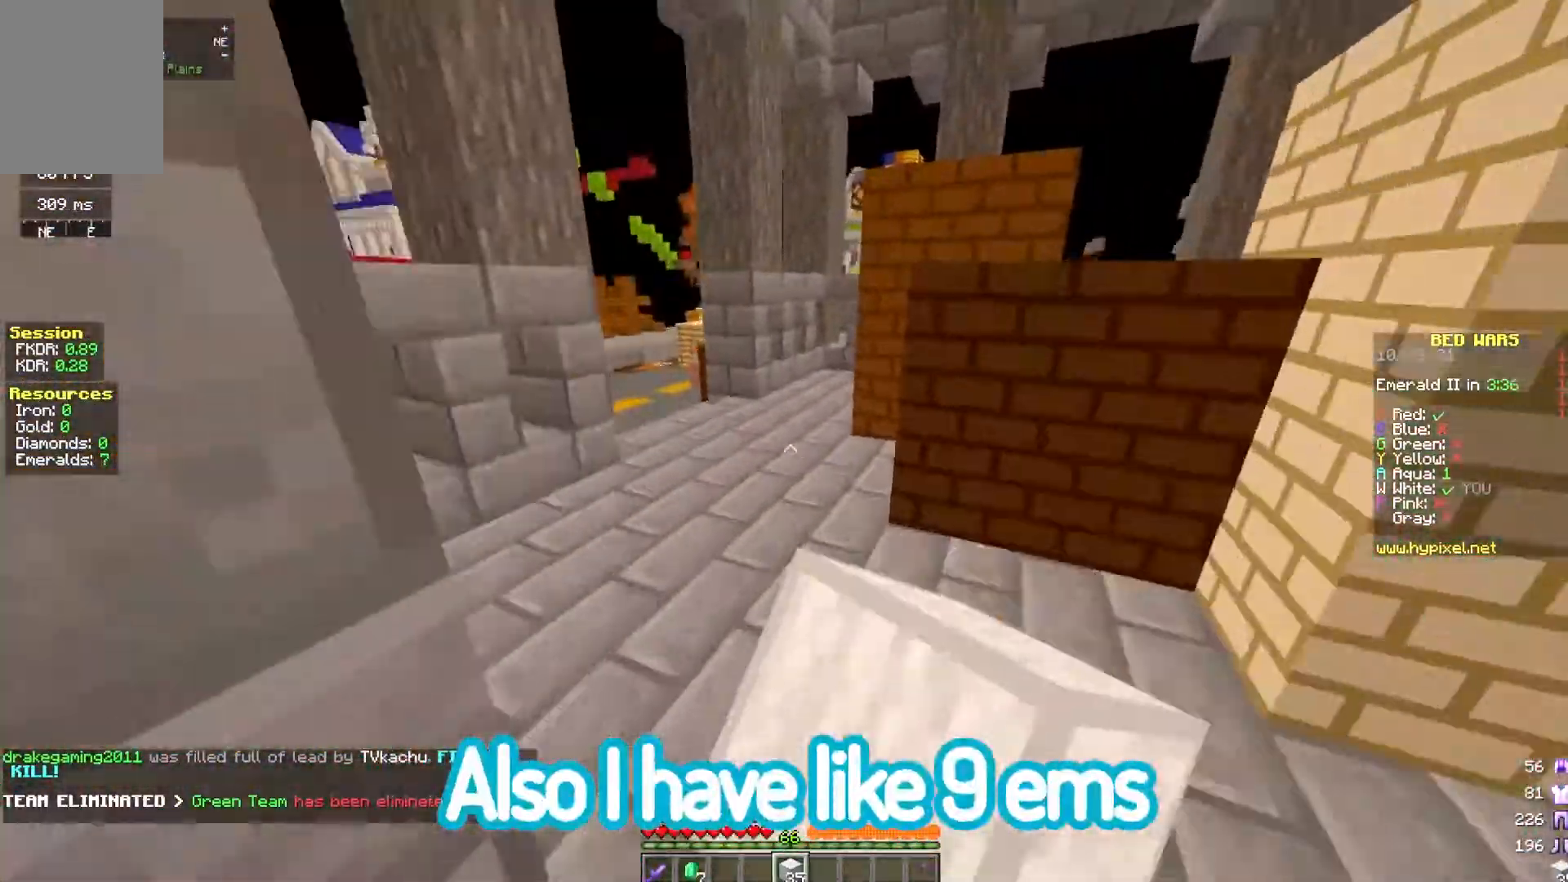
{"keys": ["space", "w"], "mouse": [], "events": [[17, "mouse_left", "up"], [67, "mouse_left", "down"], [283, "mouse_left", "up"]]}
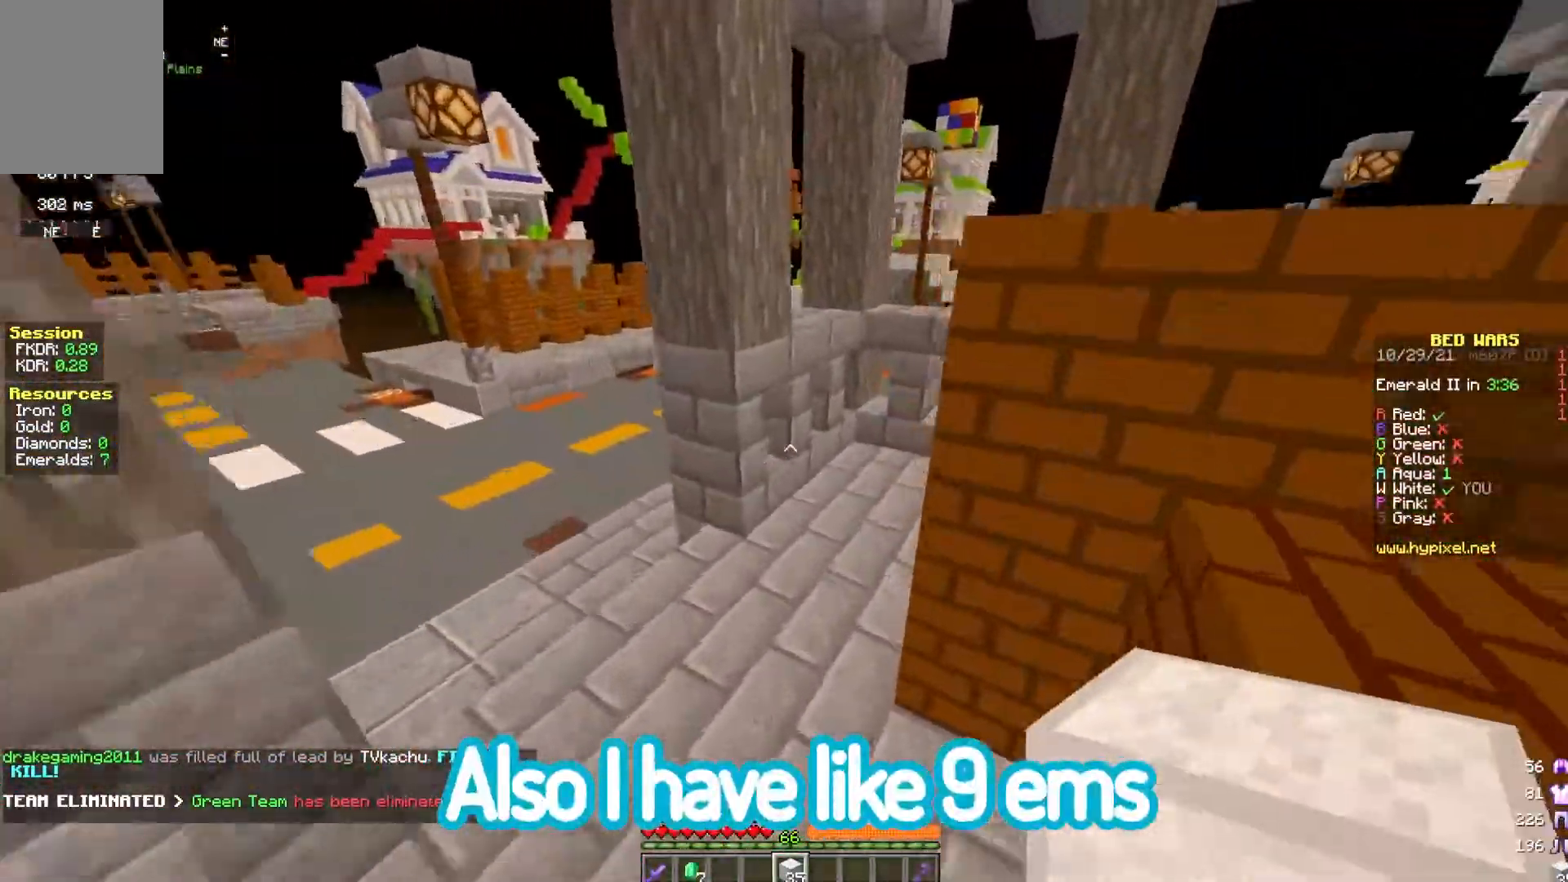
{"keys": ["w"], "mouse": ["left"], "events": [[100, "space", "up"], [167, "mouse_left", "down"], [267, "mouse_left", "up"], [400, "mouse_left", "down"]]}
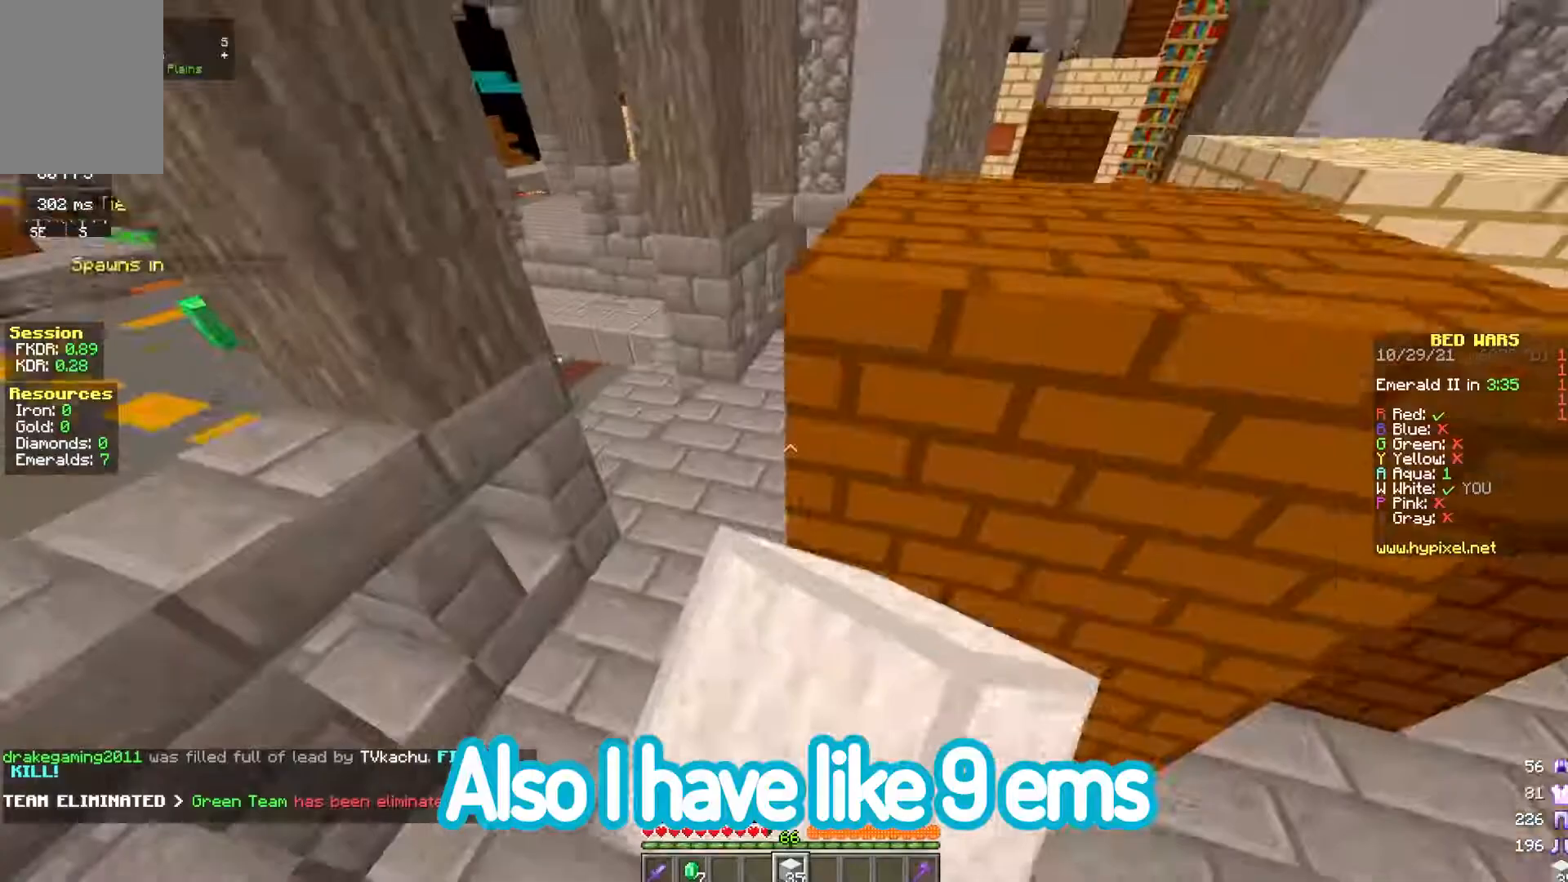
{"keys": ["w"], "mouse": ["left"], "events": [[133, "a", "down"], [483, "a", "up"]]}
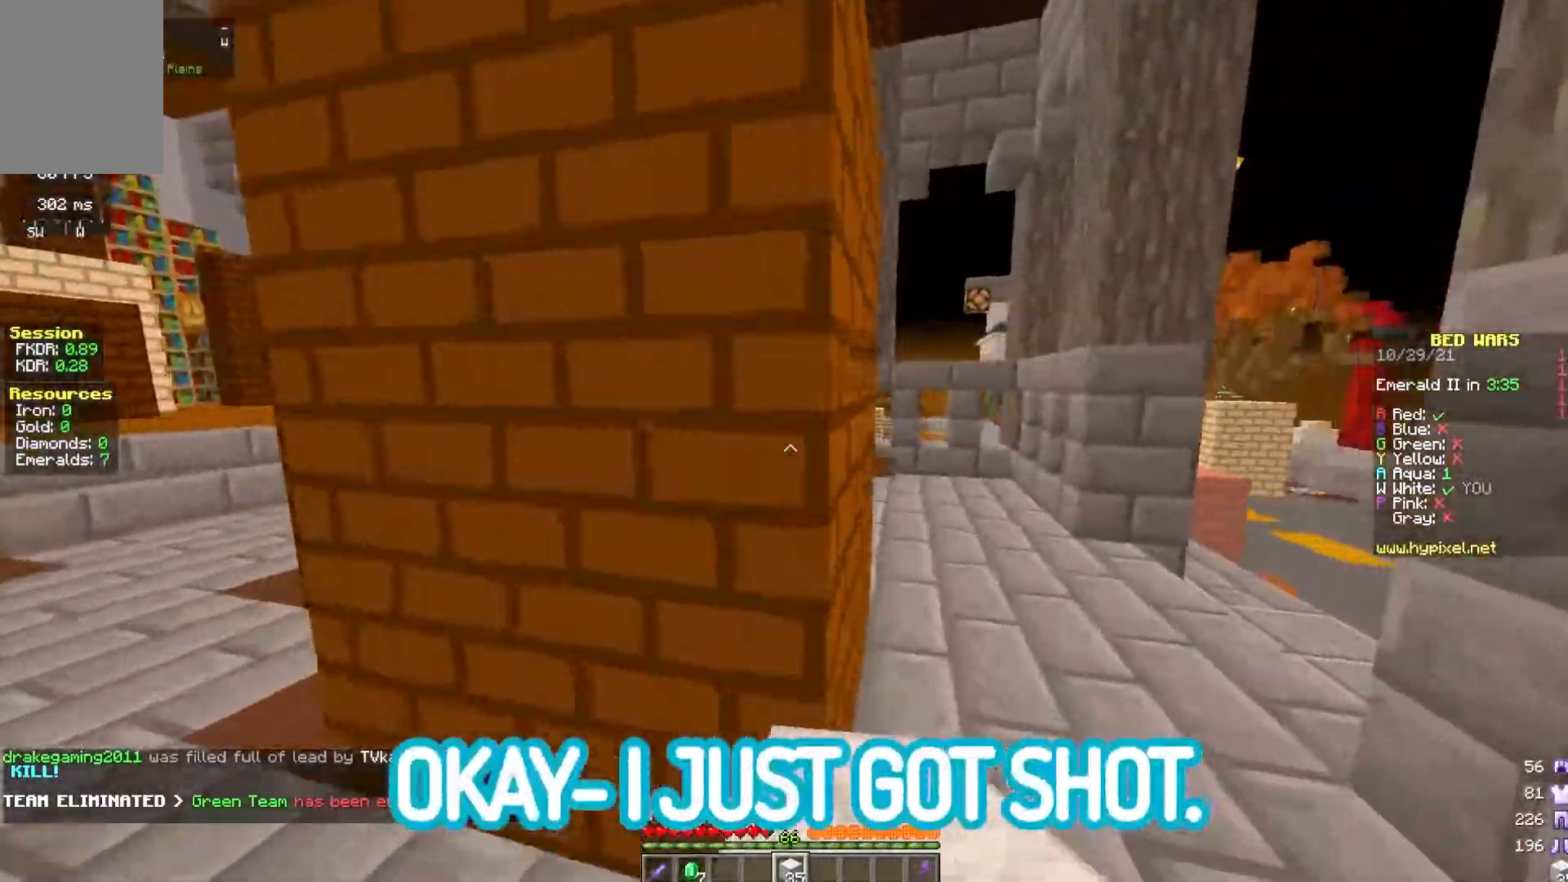
{"keys": ["w"], "mouse": ["left"], "events": [[50, "a", "down"], [433, "a", "up"]]}
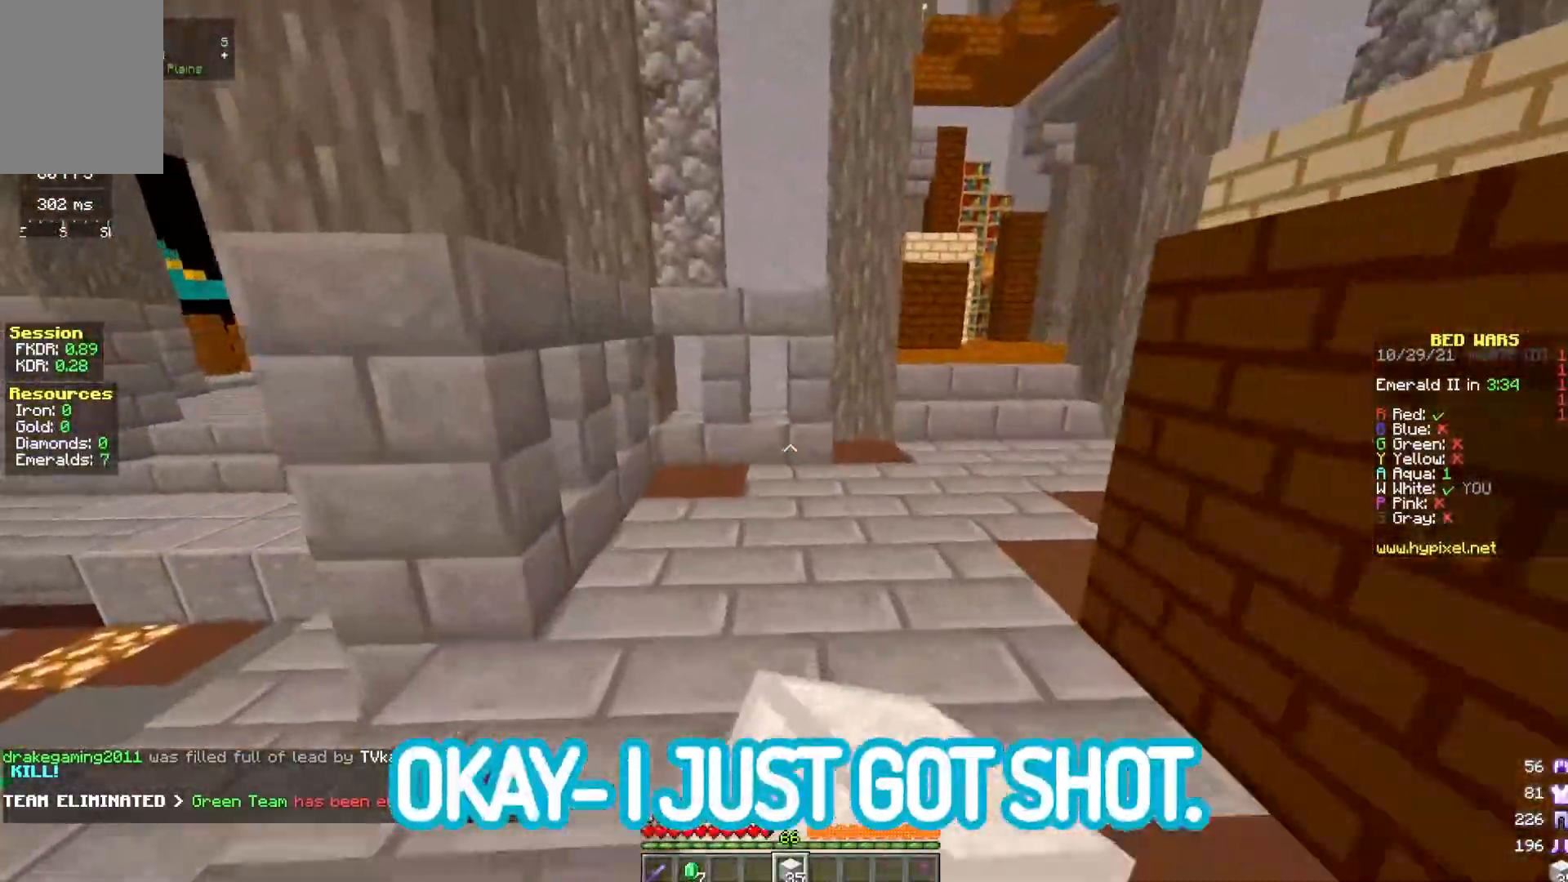
{"keys": ["w"], "mouse": [], "events": [[117, "a", "down"], [333, "a", "up"], [467, "mouse_left", "up"]]}
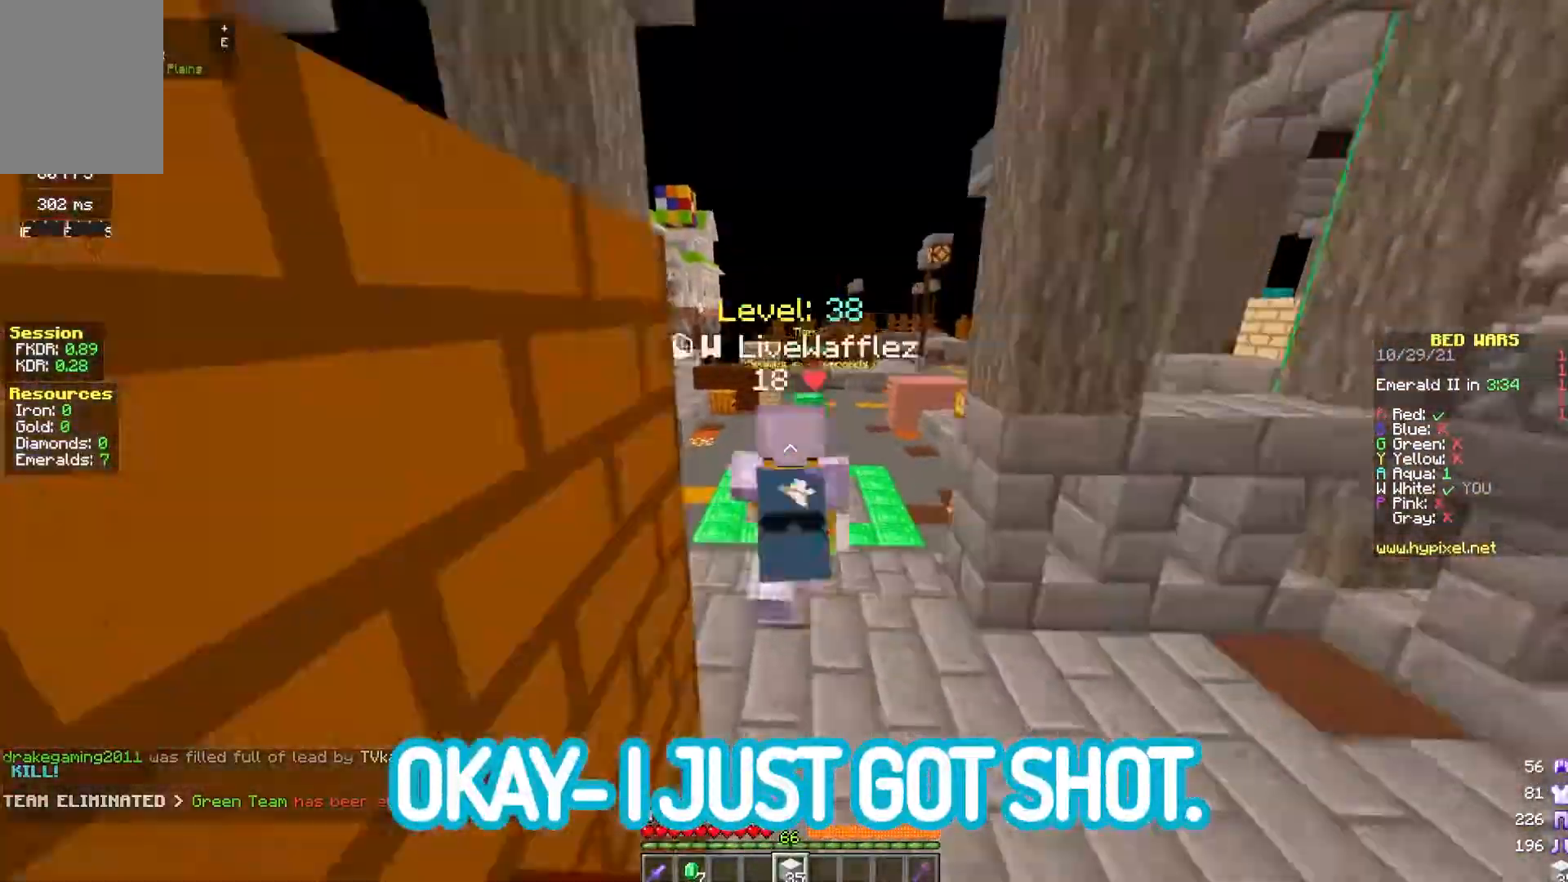
{"keys": ["w"], "mouse": [], "events": [[217, "space", "down"], [483, "space", "up"]]}
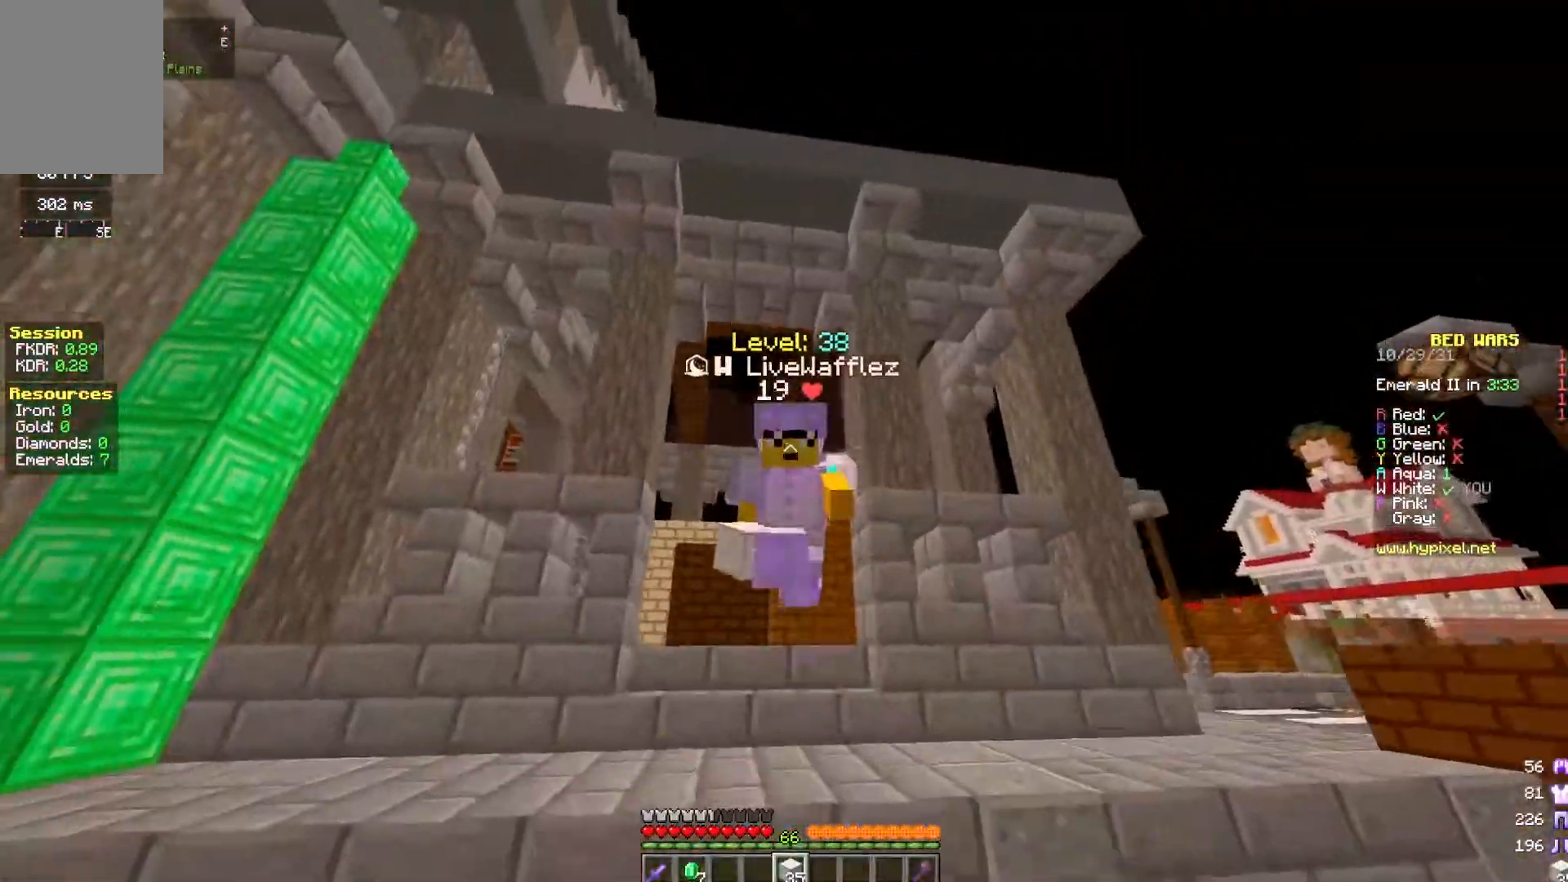
{"keys": ["w"], "mouse": [], "events": [[150, "a", "down"], [150, "space", "down"], [217, "space", "up"], [433, "a", "up"]]}
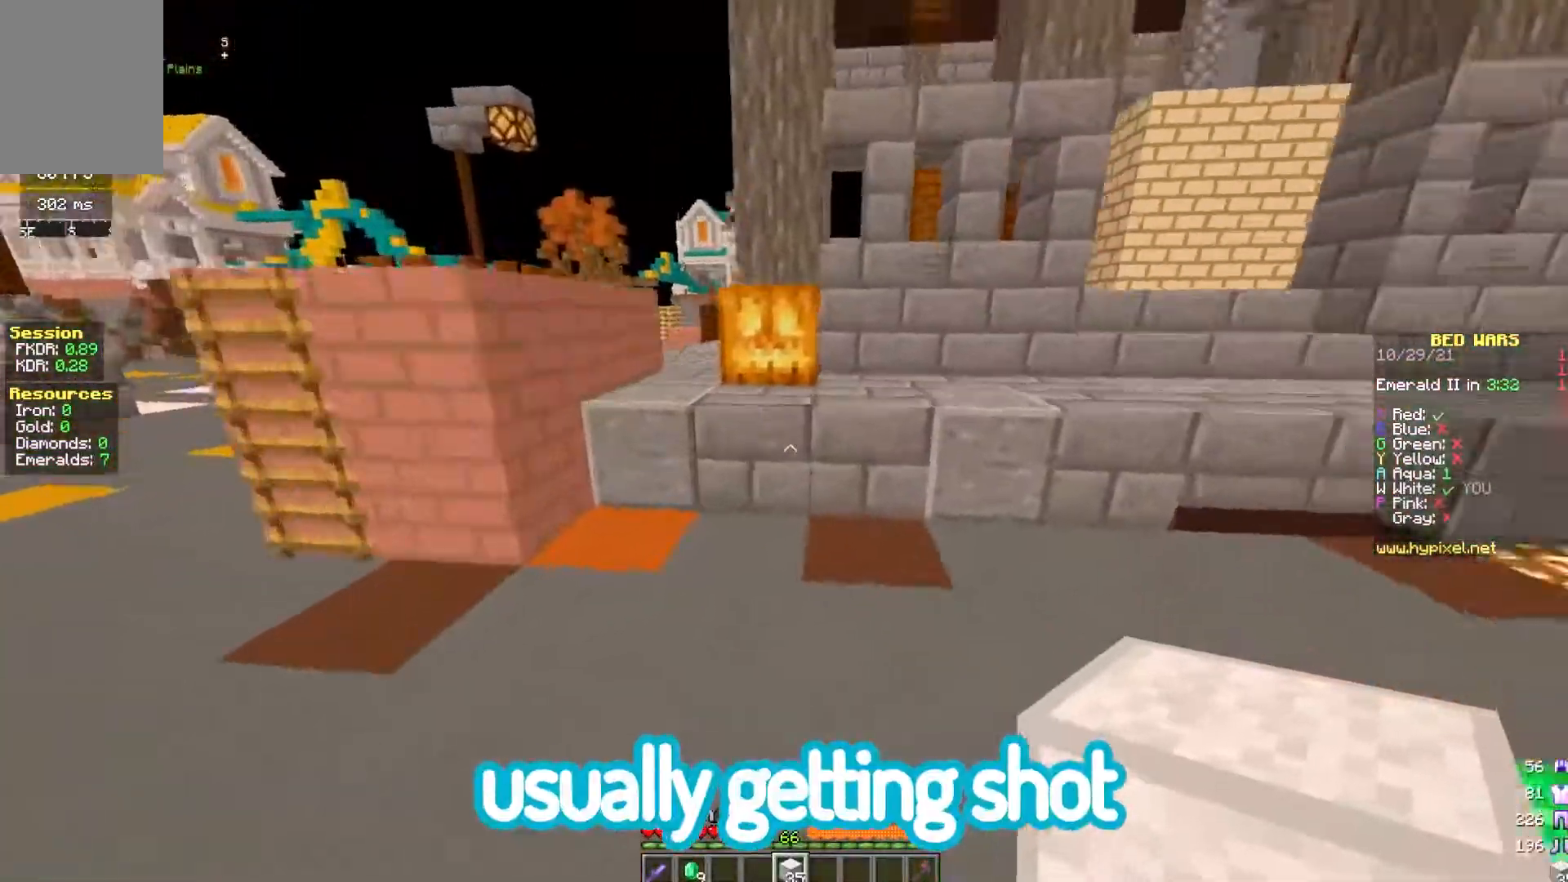
{"keys": ["a", "space", "w"], "mouse": [], "events": [[333, "space", "down"], [467, "a", "down"]]}
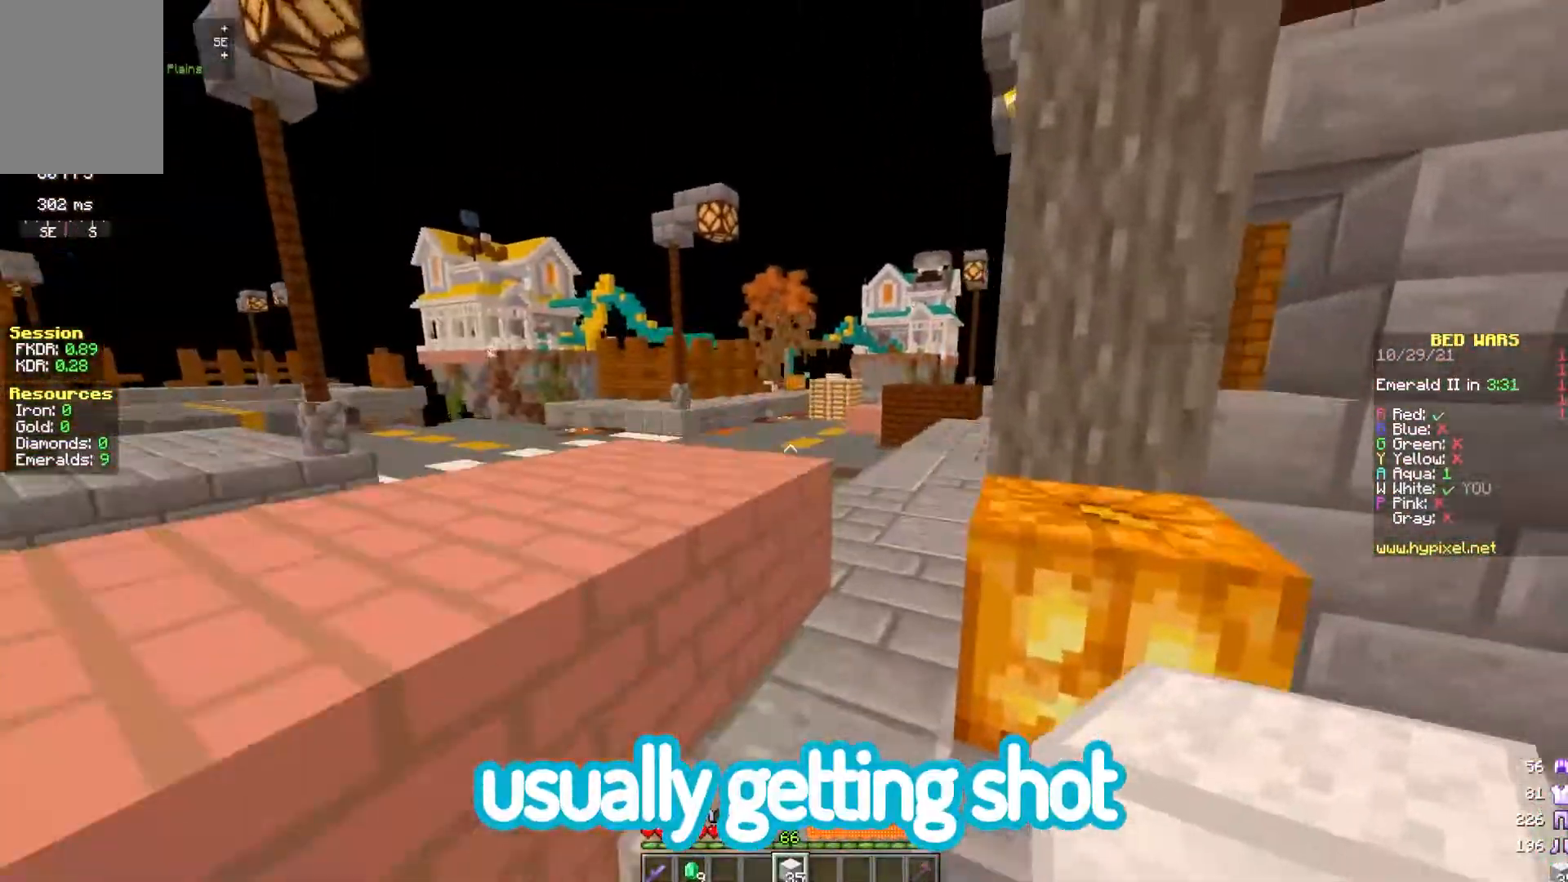
{"keys": ["a", "space", "w"], "mouse": ["left"], "events": [[17, "space", "up"], [117, "a", "up"], [267, "space", "down"], [400, "mouse_left", "down"], [450, "a", "down"]]}
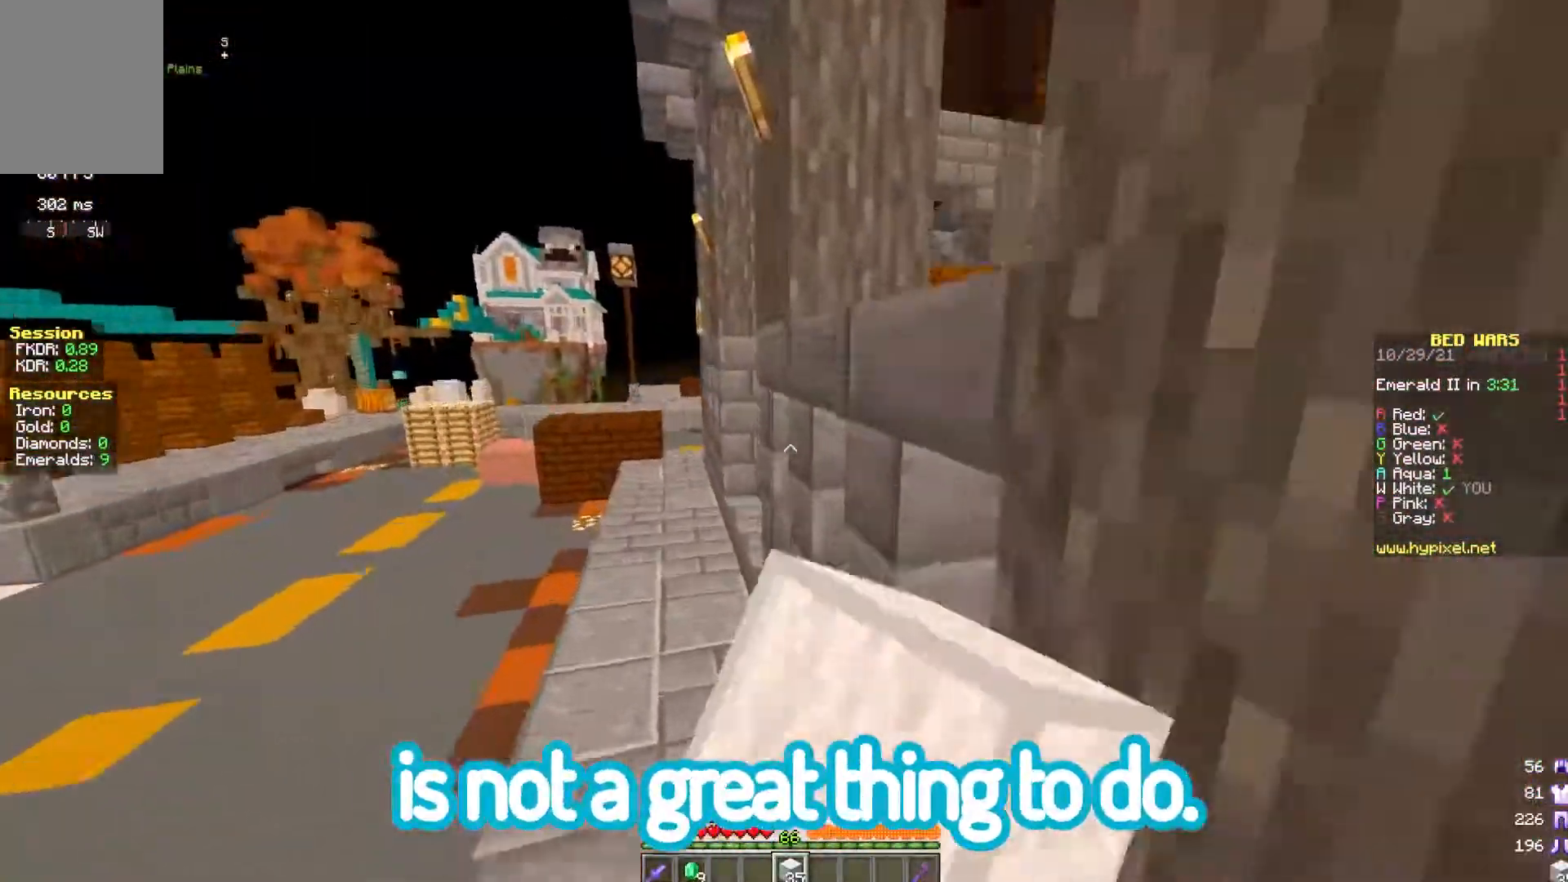
{"keys": ["a", "space", "w"], "mouse": [], "events": [[50, "mouse_left", "up"], [117, "space", "up"], [333, "space", "down"]]}
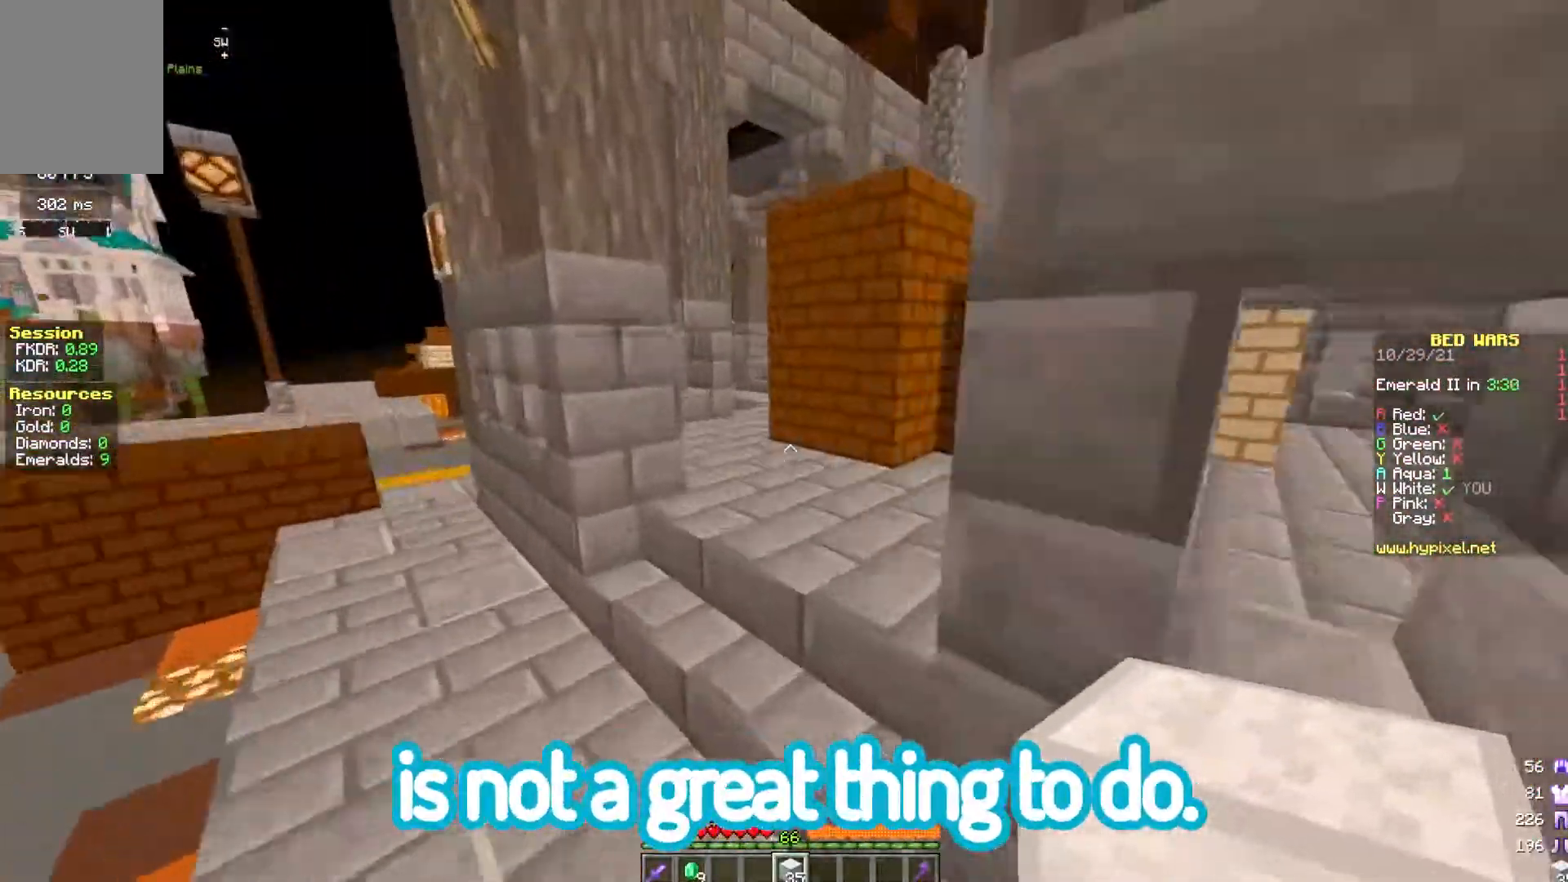
{"keys": [], "mouse": [], "events": [[67, "space", "up"], [100, "a", "up"], [383, "w", "up"]]}
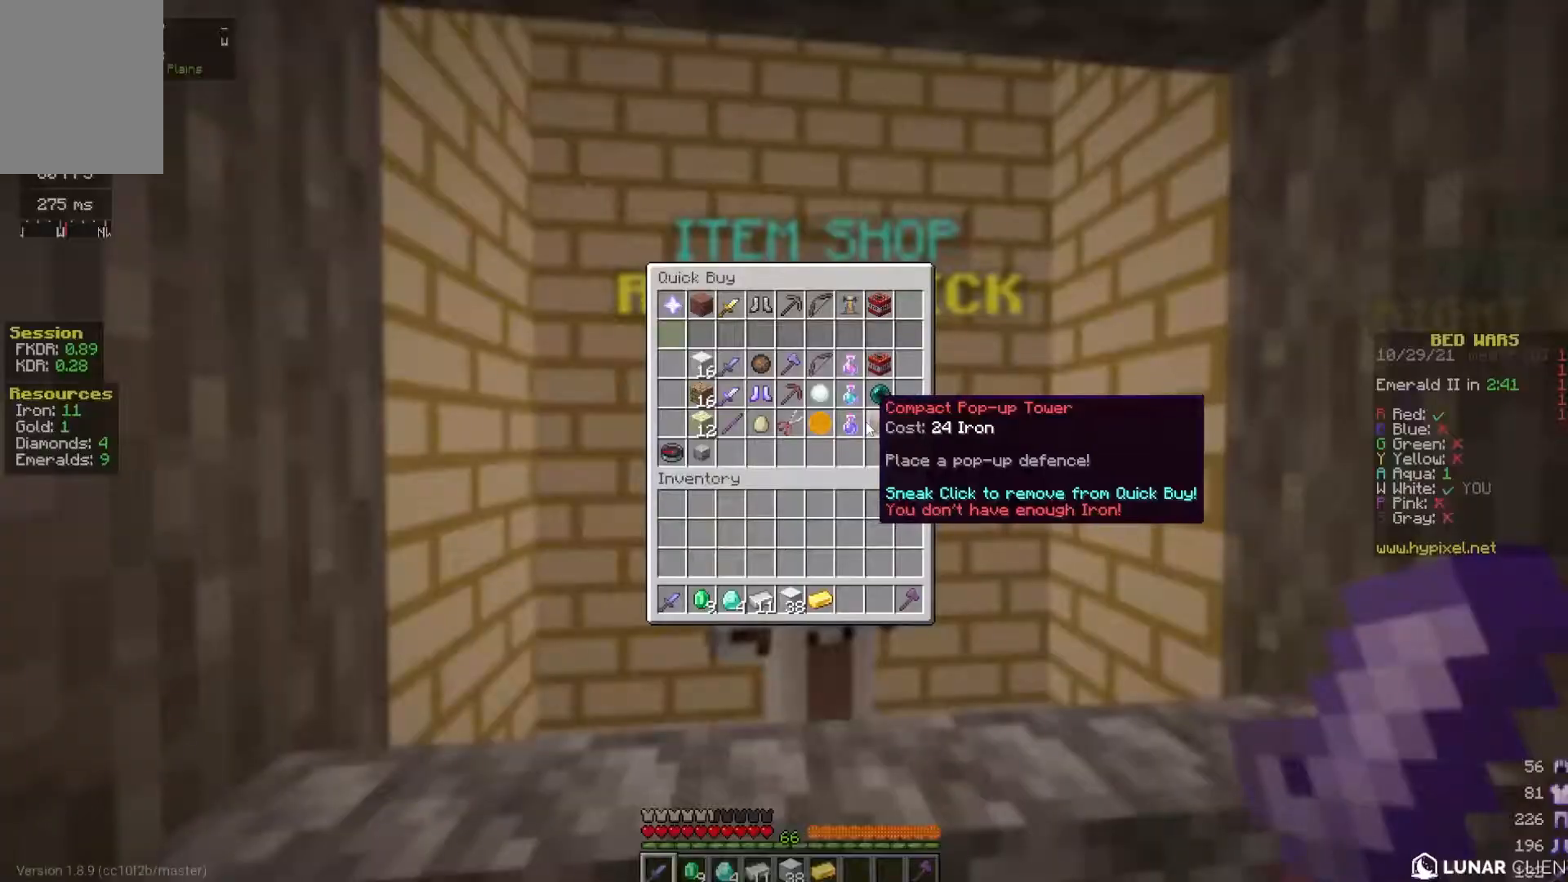
{"keys": [], "mouse": [], "events": []}
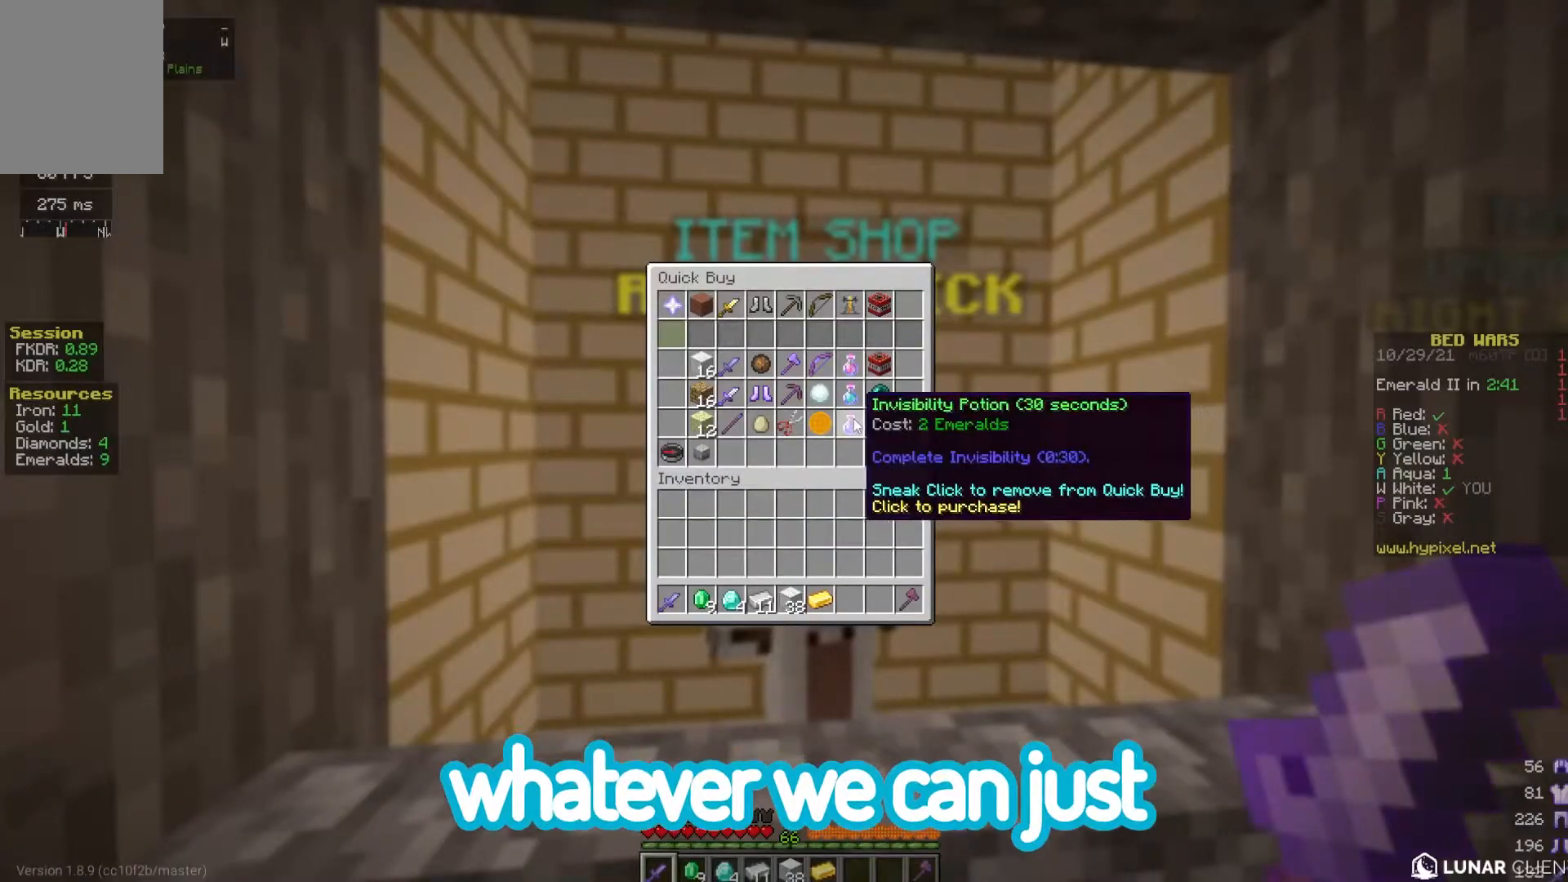
{"keys": [], "mouse": [], "events": []}
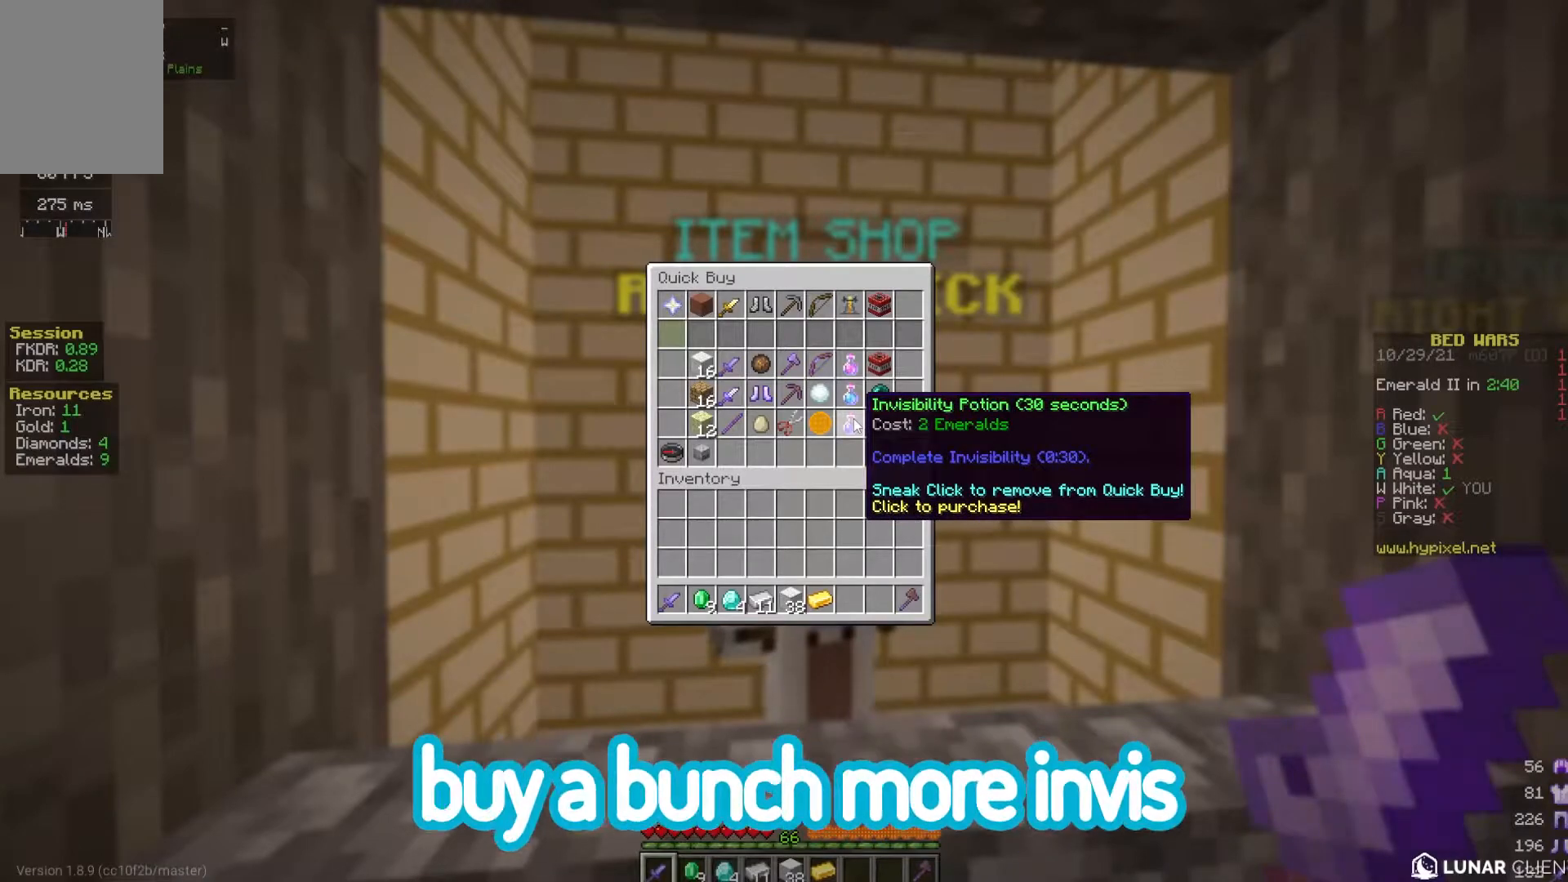
{"keys": [], "mouse": [], "events": []}
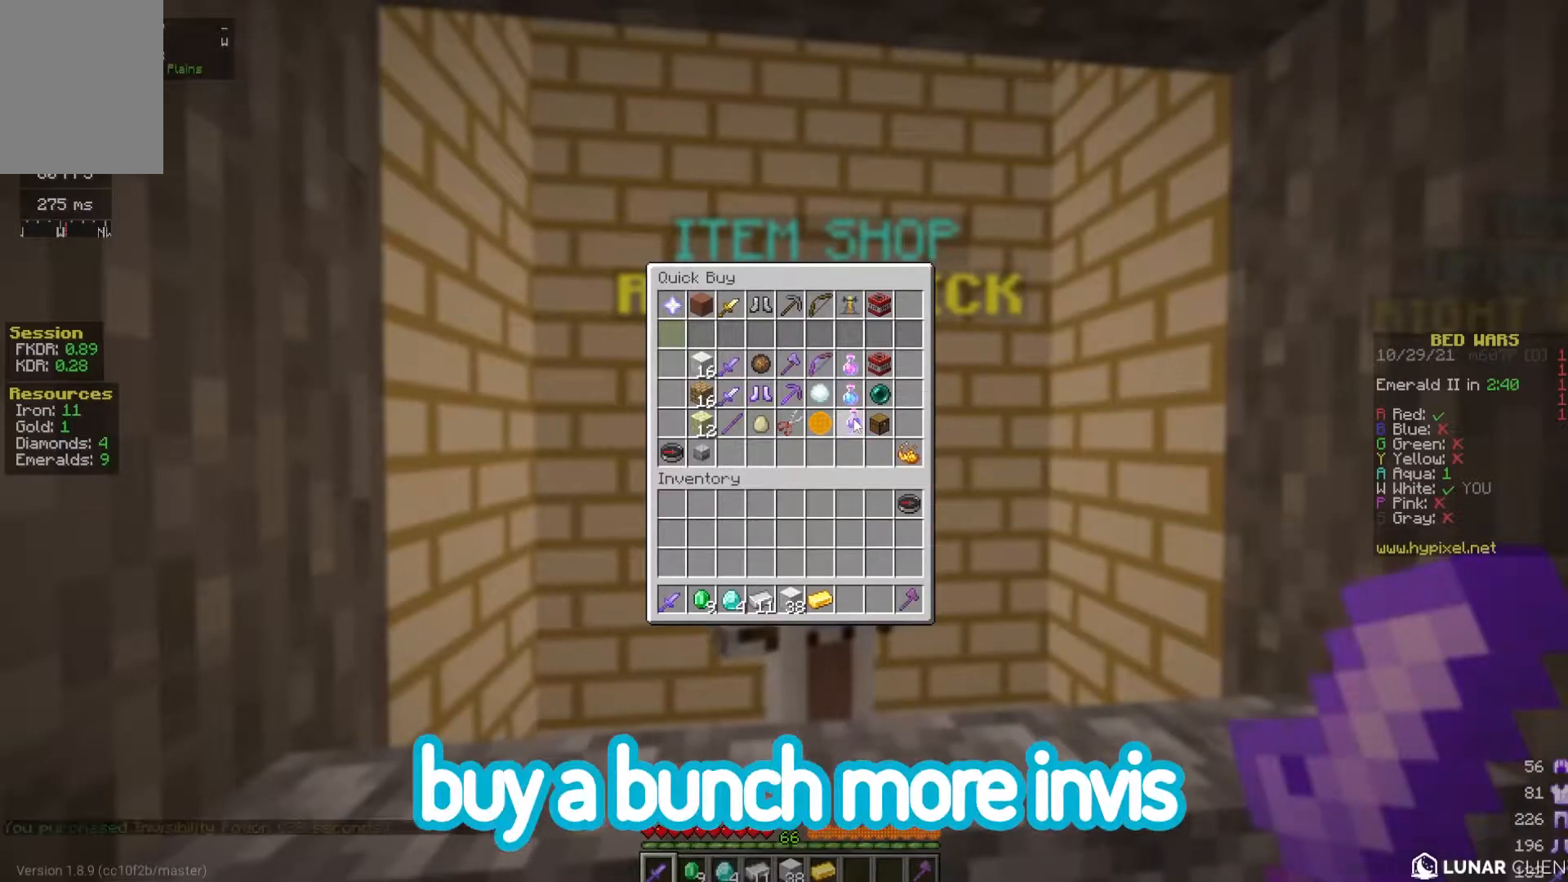
{"keys": [], "mouse": [], "events": []}